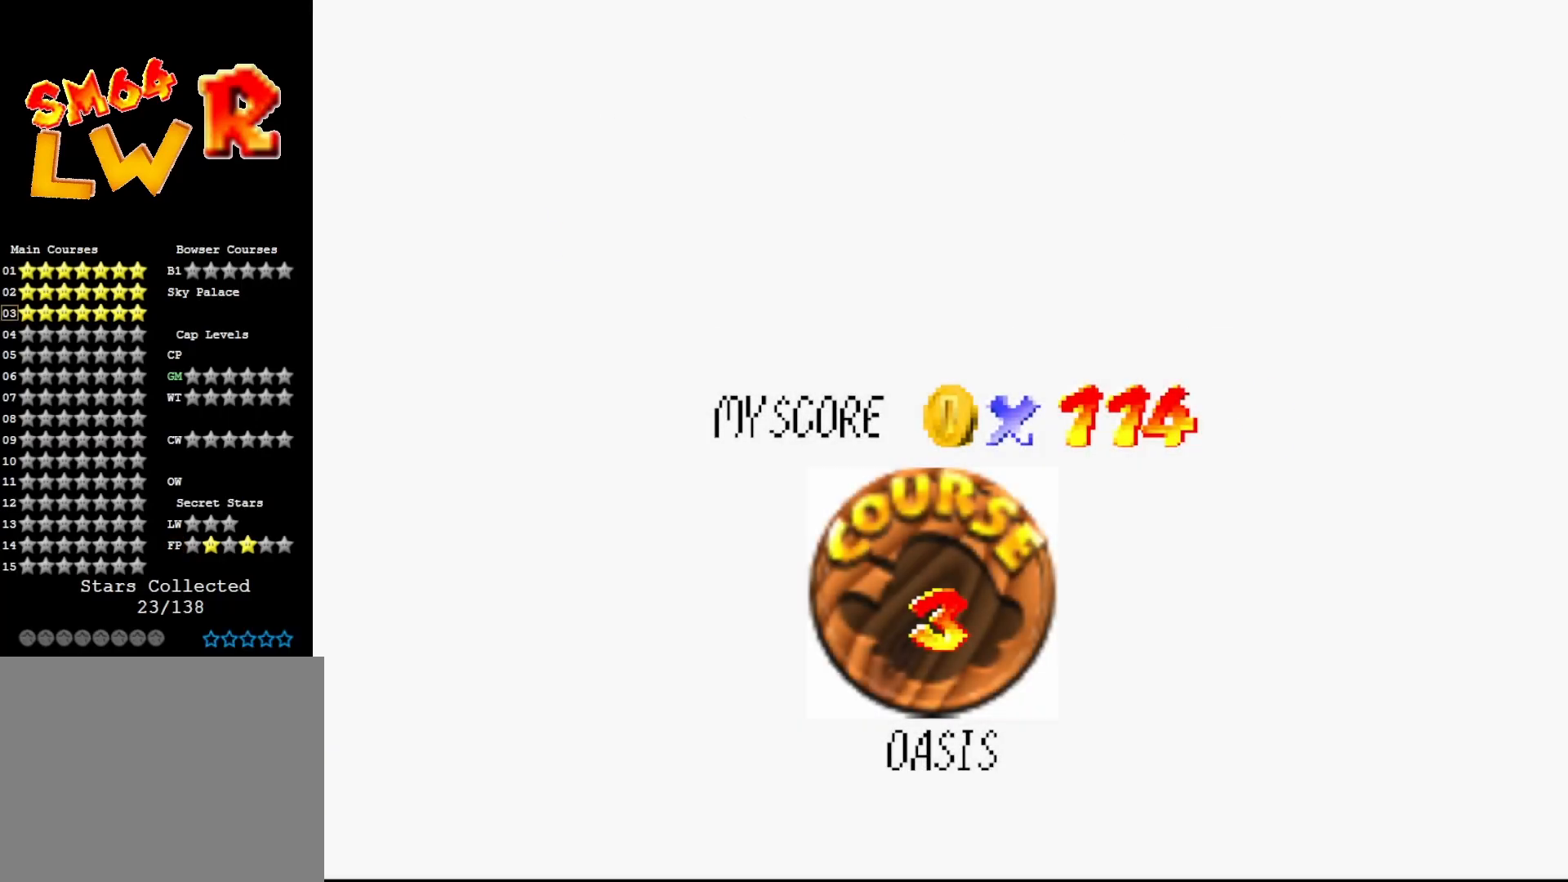
Gameplay with a controller (Nintendo layout); each line is a JSON object with the inputs held at the frame after it. "events" lists button and stick changes between this image and that frame as [ms after this image, input, new state], when the widget could be followed in between. Not read: L3 R3 Z.
{"buttons": [], "left_stick": "center", "events": [[233, "B", "down"], [317, "B", "up"], [417, "A", "down"], [450, "A", "up"]]}
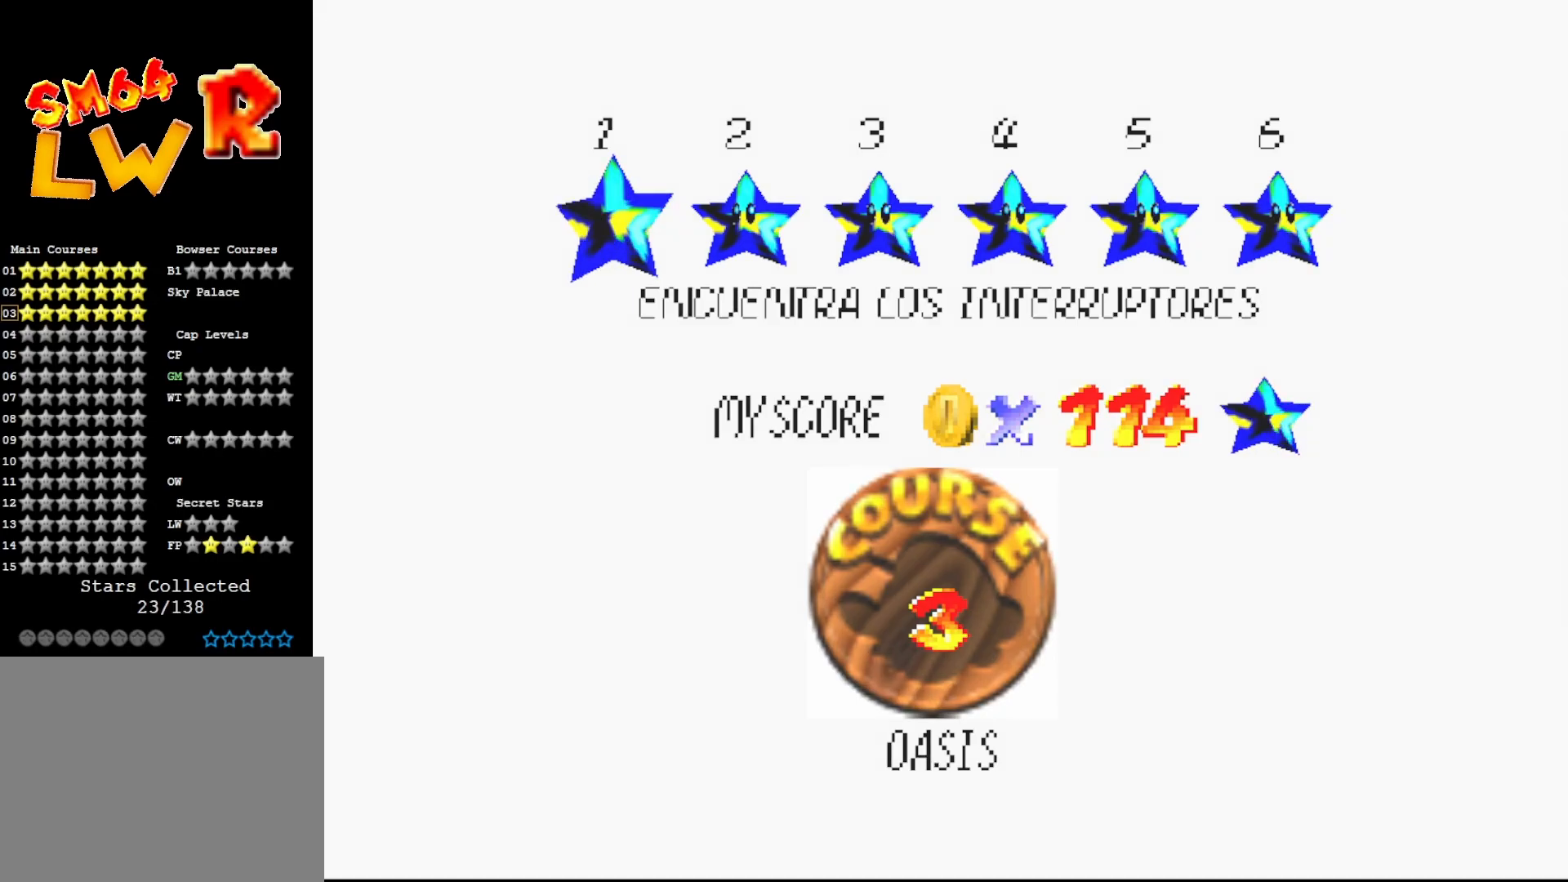
{"buttons": [], "left_stick": "center", "events": [[50, "A", "down"], [133, "A", "up"]]}
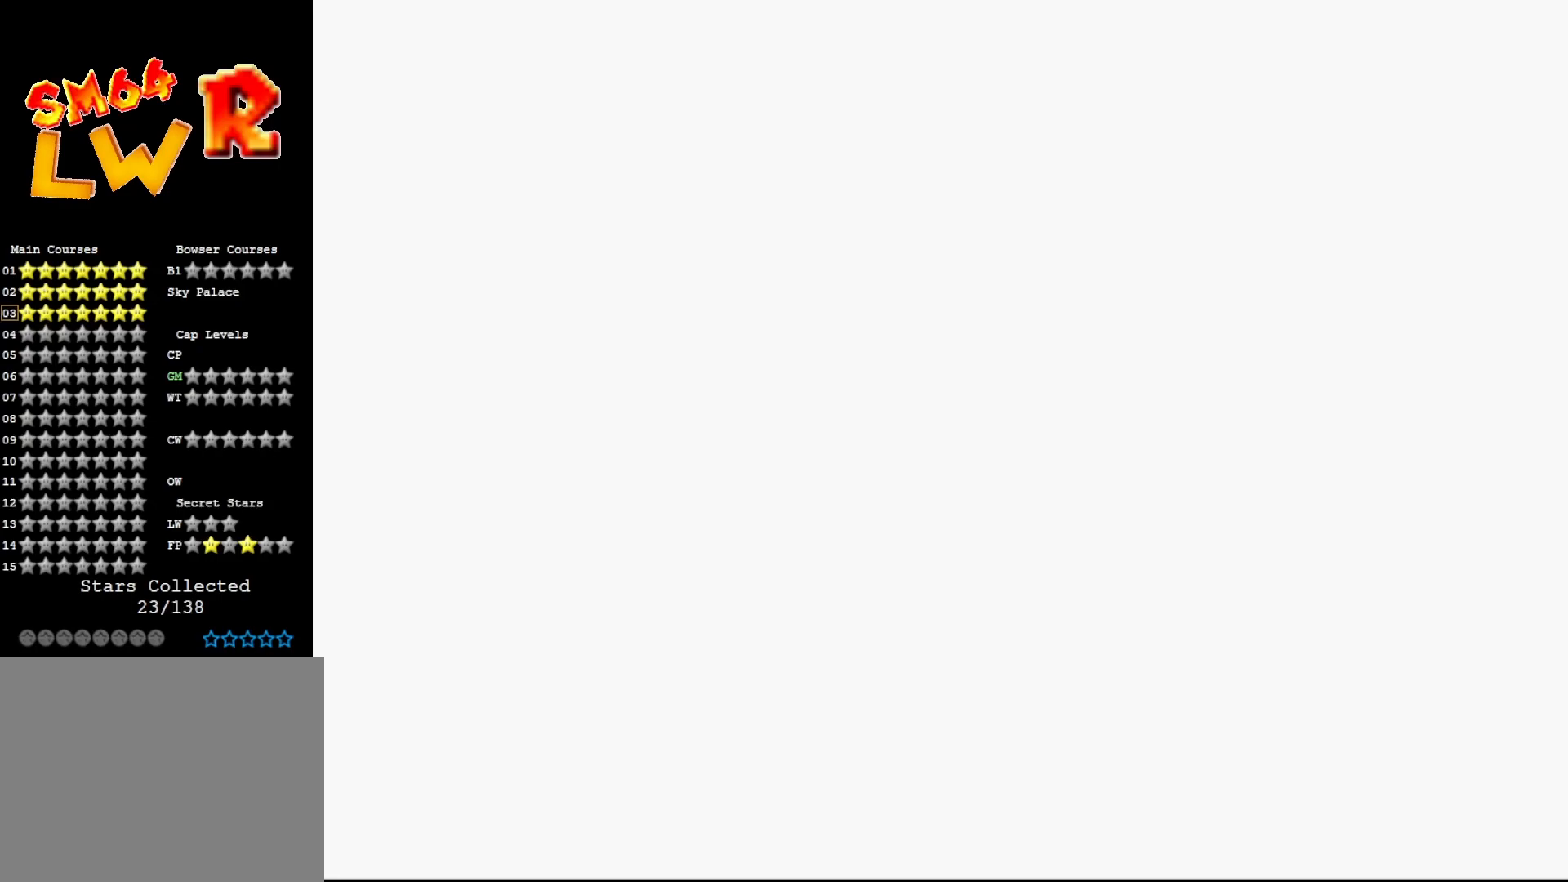
{"buttons": [], "left_stick": "center", "events": []}
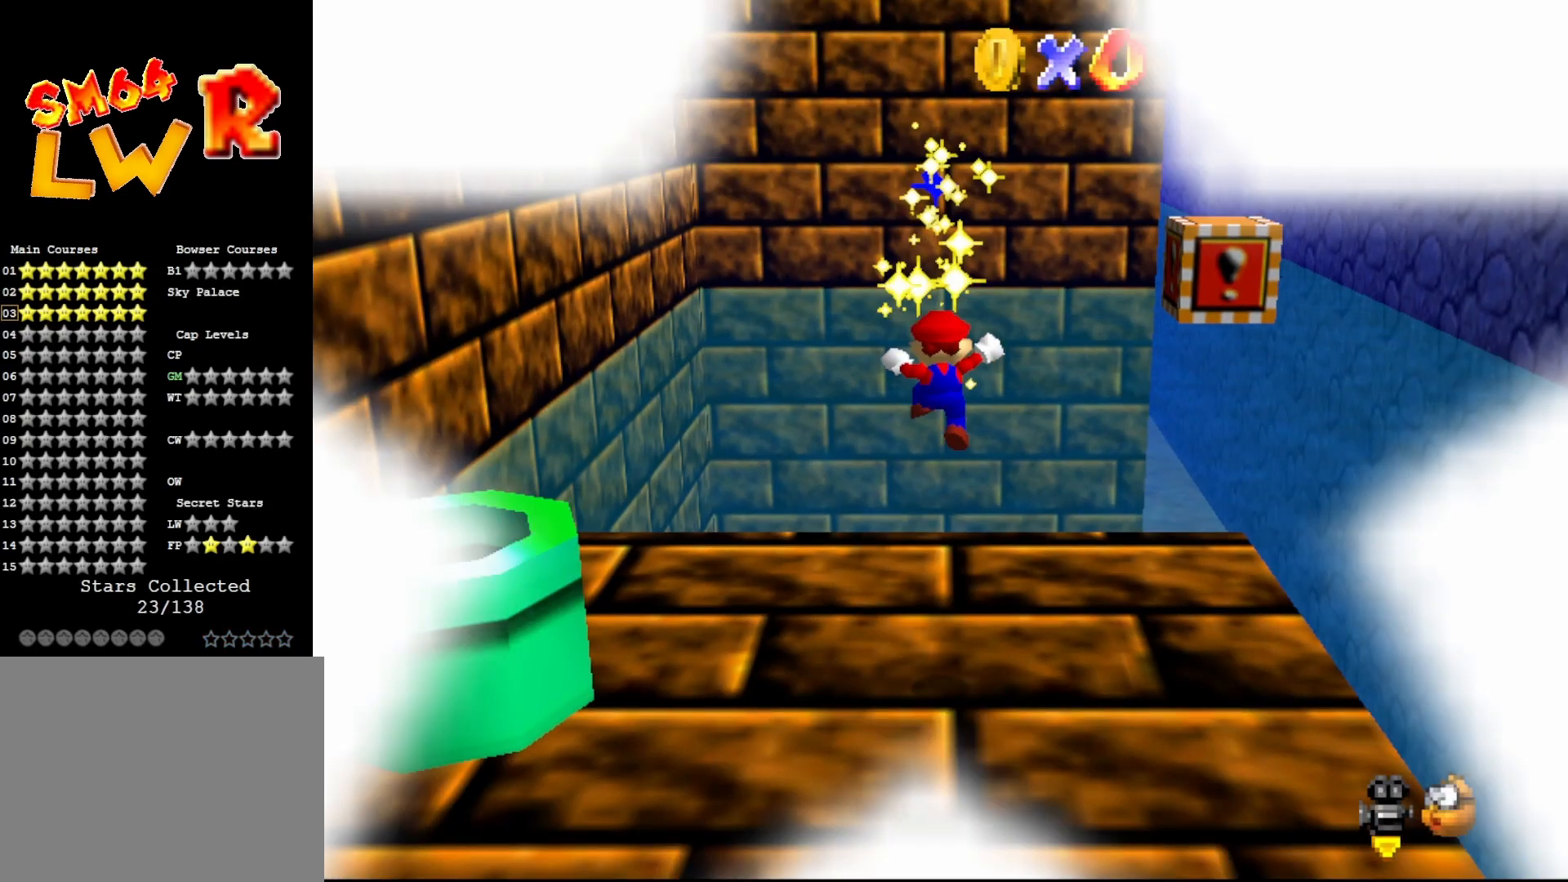
{"buttons": ["C_RIGHT"], "left_stick": "center", "events": [[417, "C_RIGHT", "down"]]}
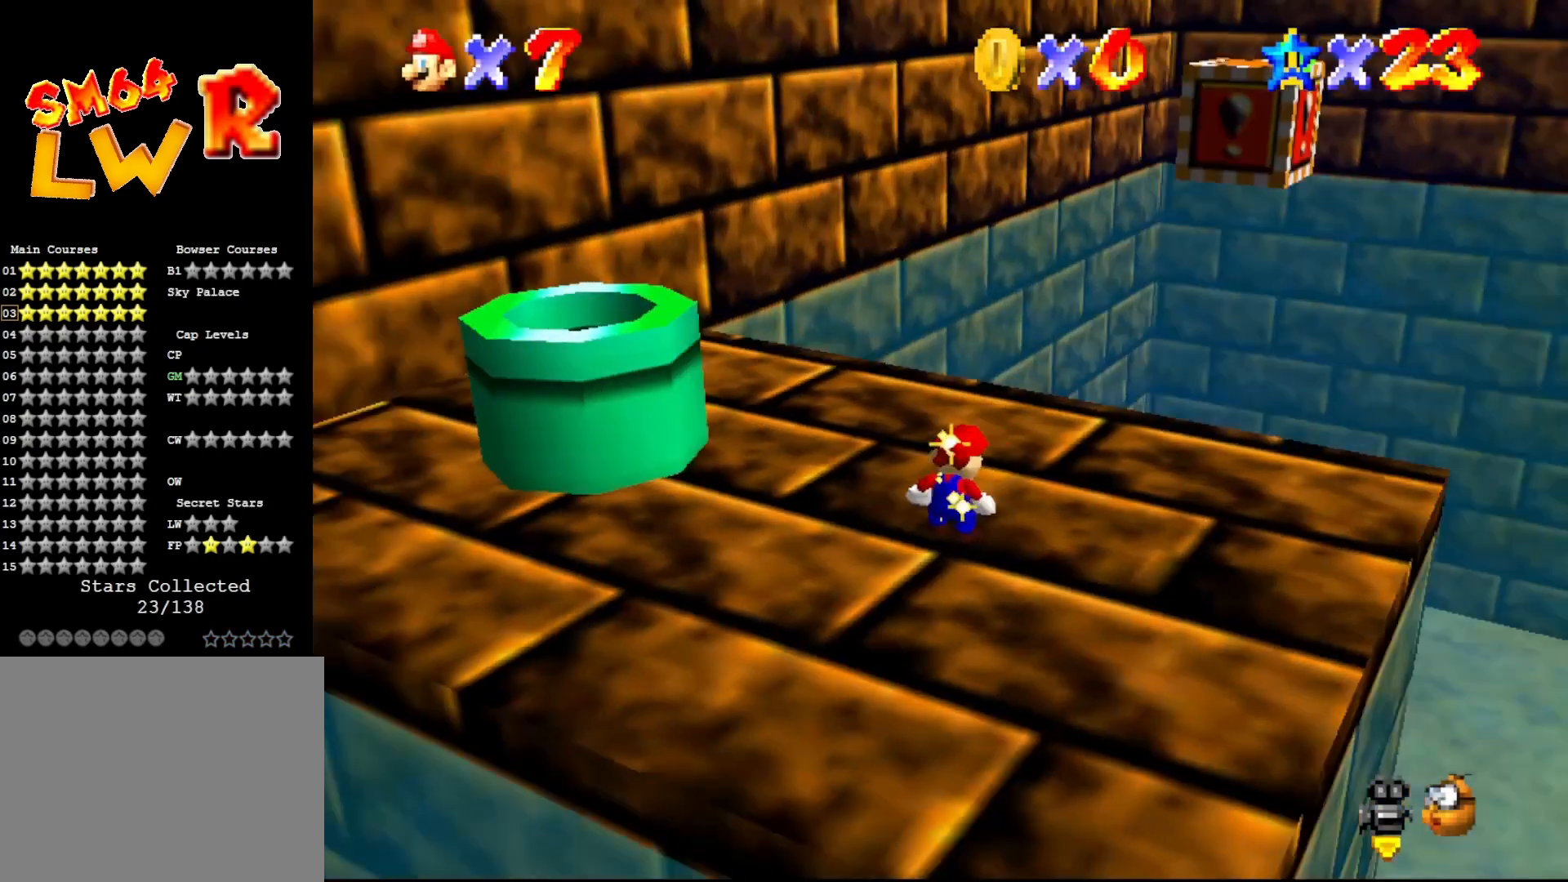
{"buttons": [], "left_stick": "center", "events": [[50, "C_RIGHT", "up"]]}
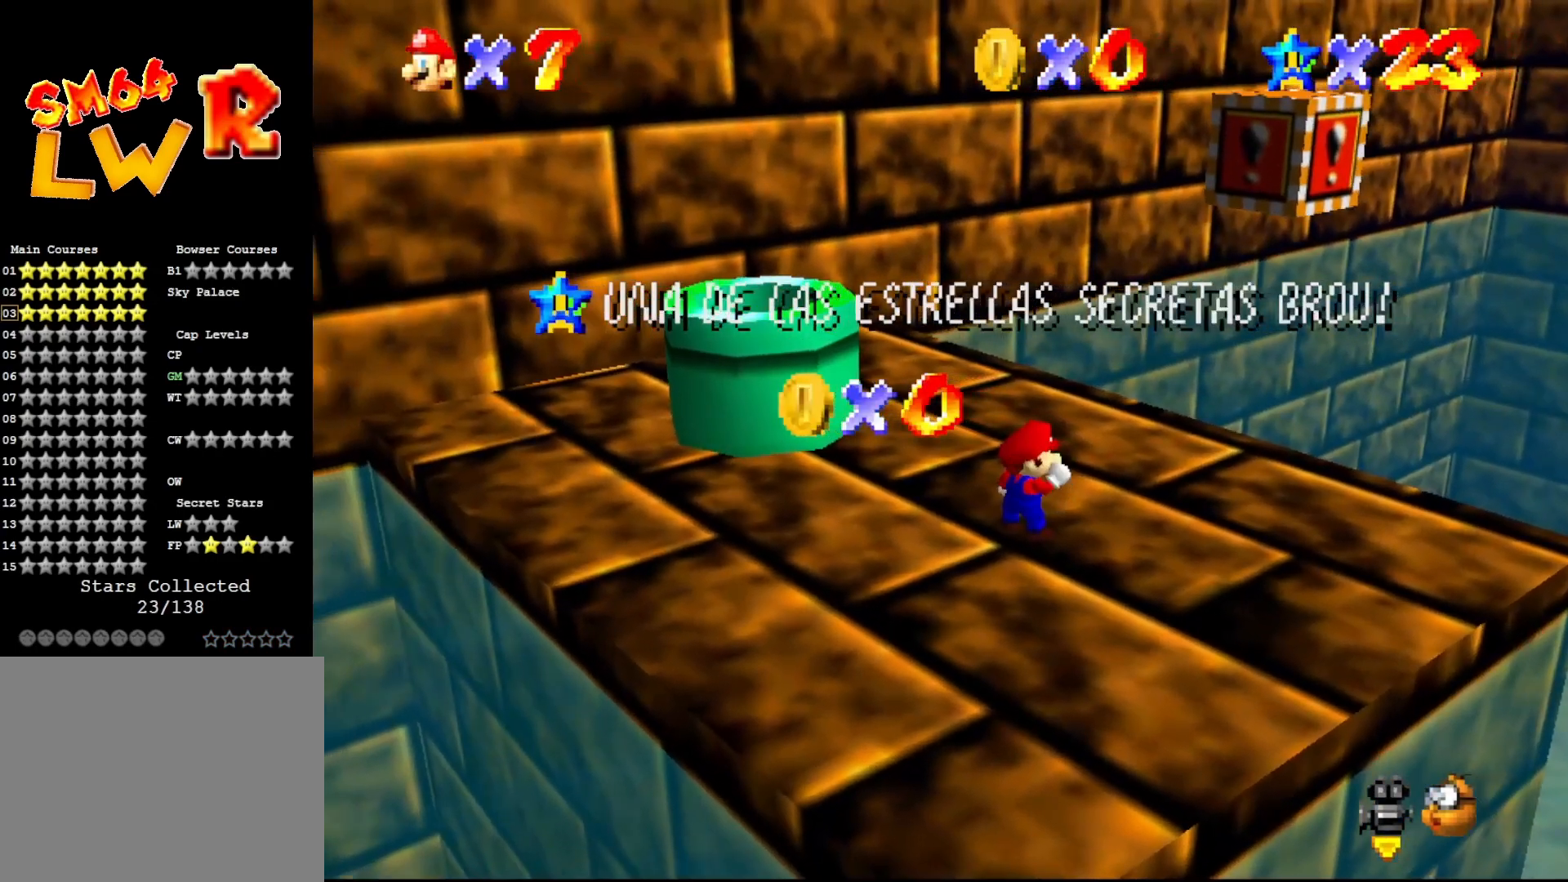
{"buttons": ["B"], "left_stick": "center", "events": [[267, "A", "down"], [300, "A", "up"], [400, "A", "down"], [450, "B", "down"], [467, "A", "up"]]}
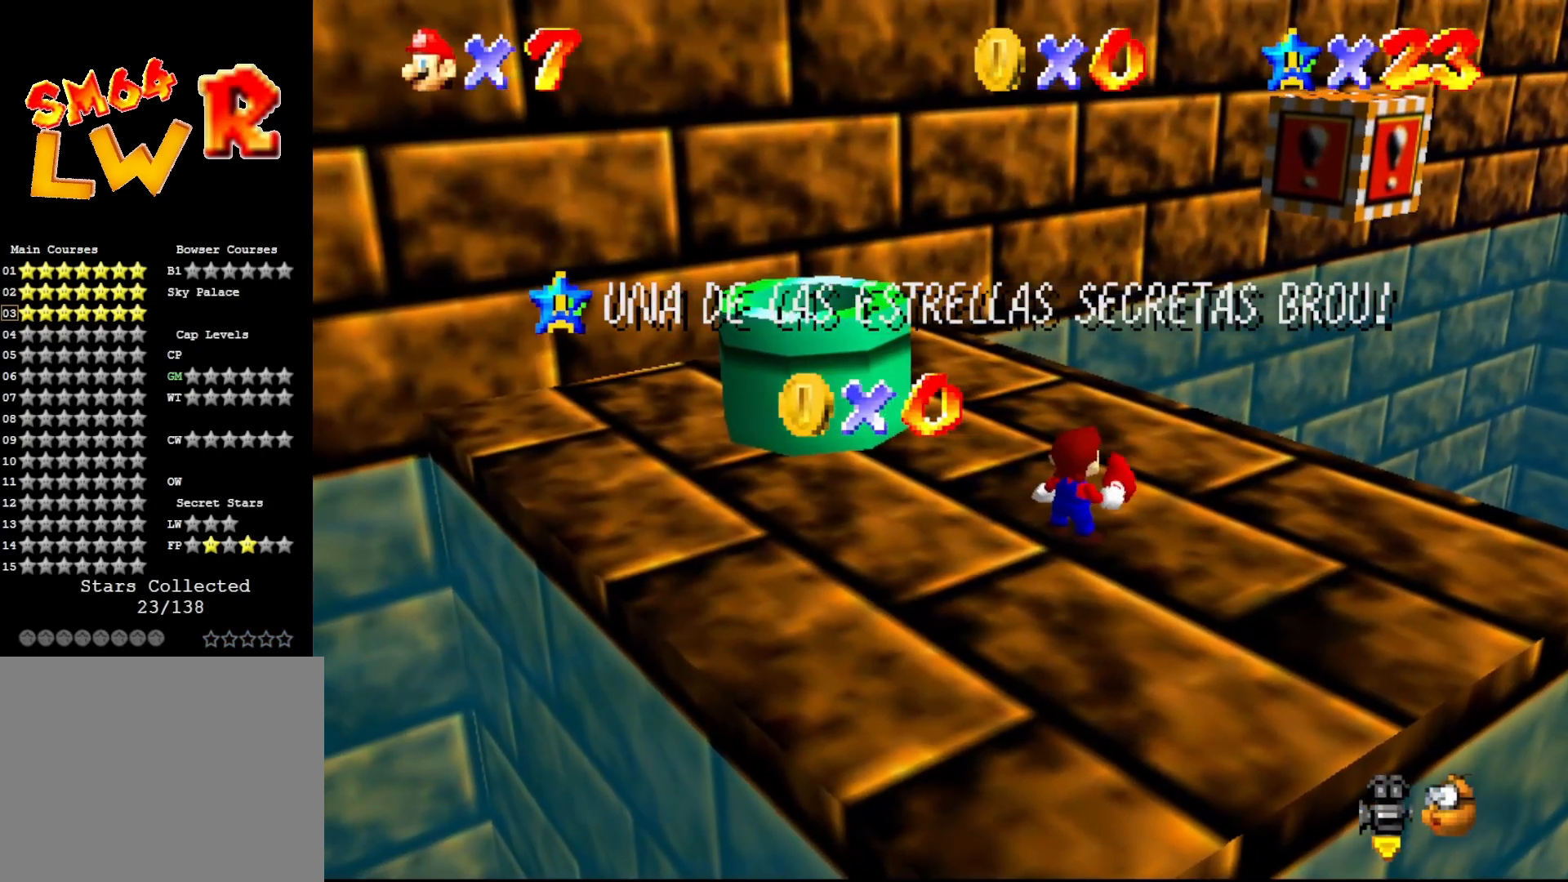
{"buttons": [], "left_stick": "center", "events": [[83, "A", "down"], [83, "B", "up"], [250, "A", "up"], [250, "B", "down"], [350, "A", "down"], [350, "B", "up"], [467, "A", "up"]]}
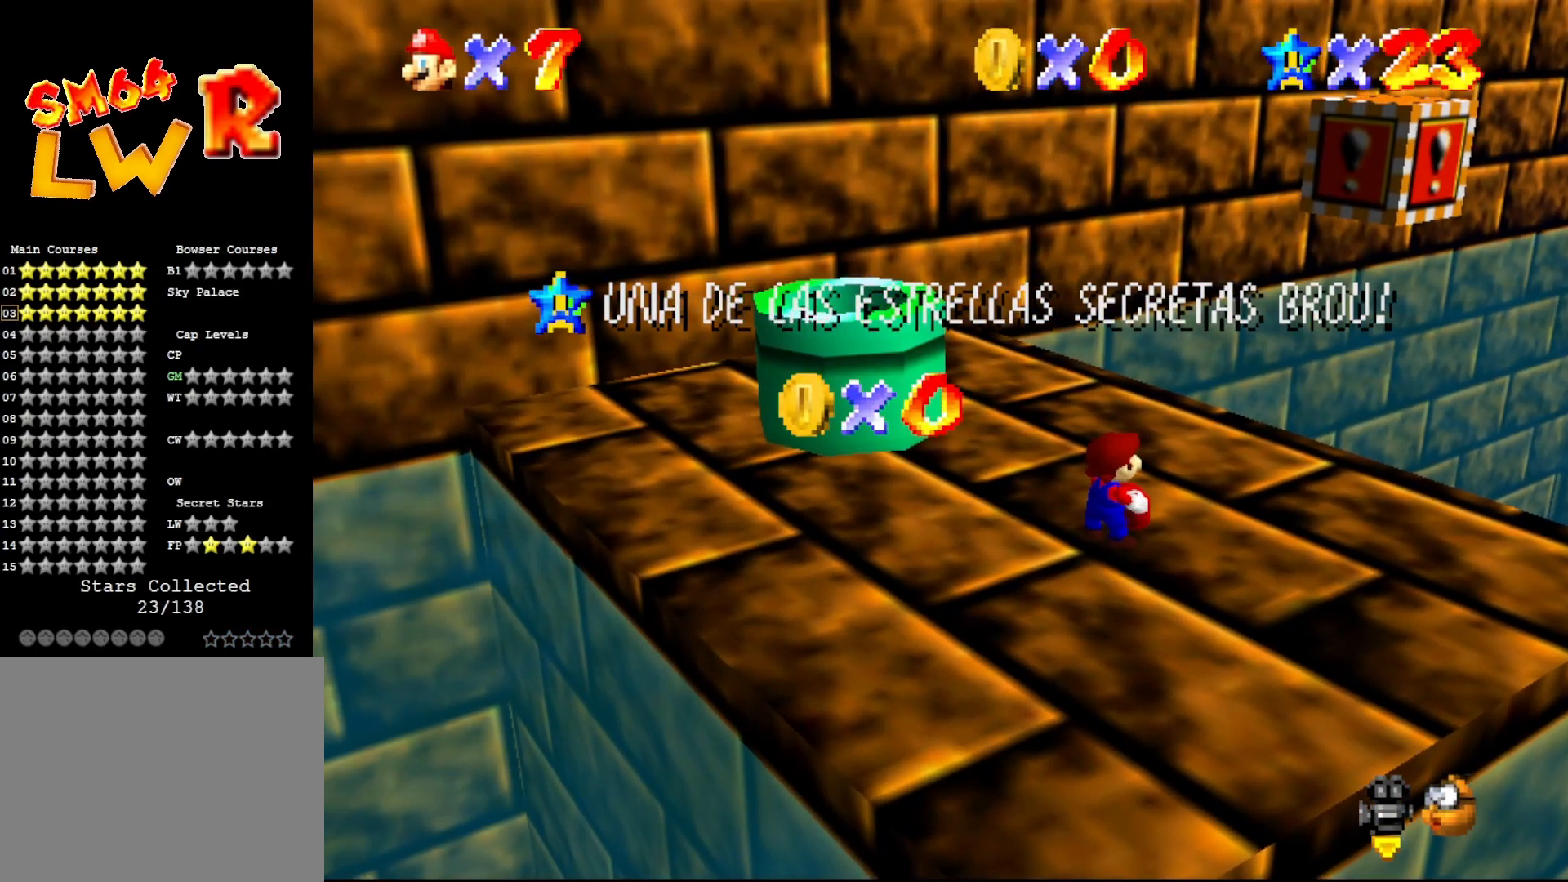
{"buttons": ["A"], "left_stick": "center", "events": [[483, "A", "down"]]}
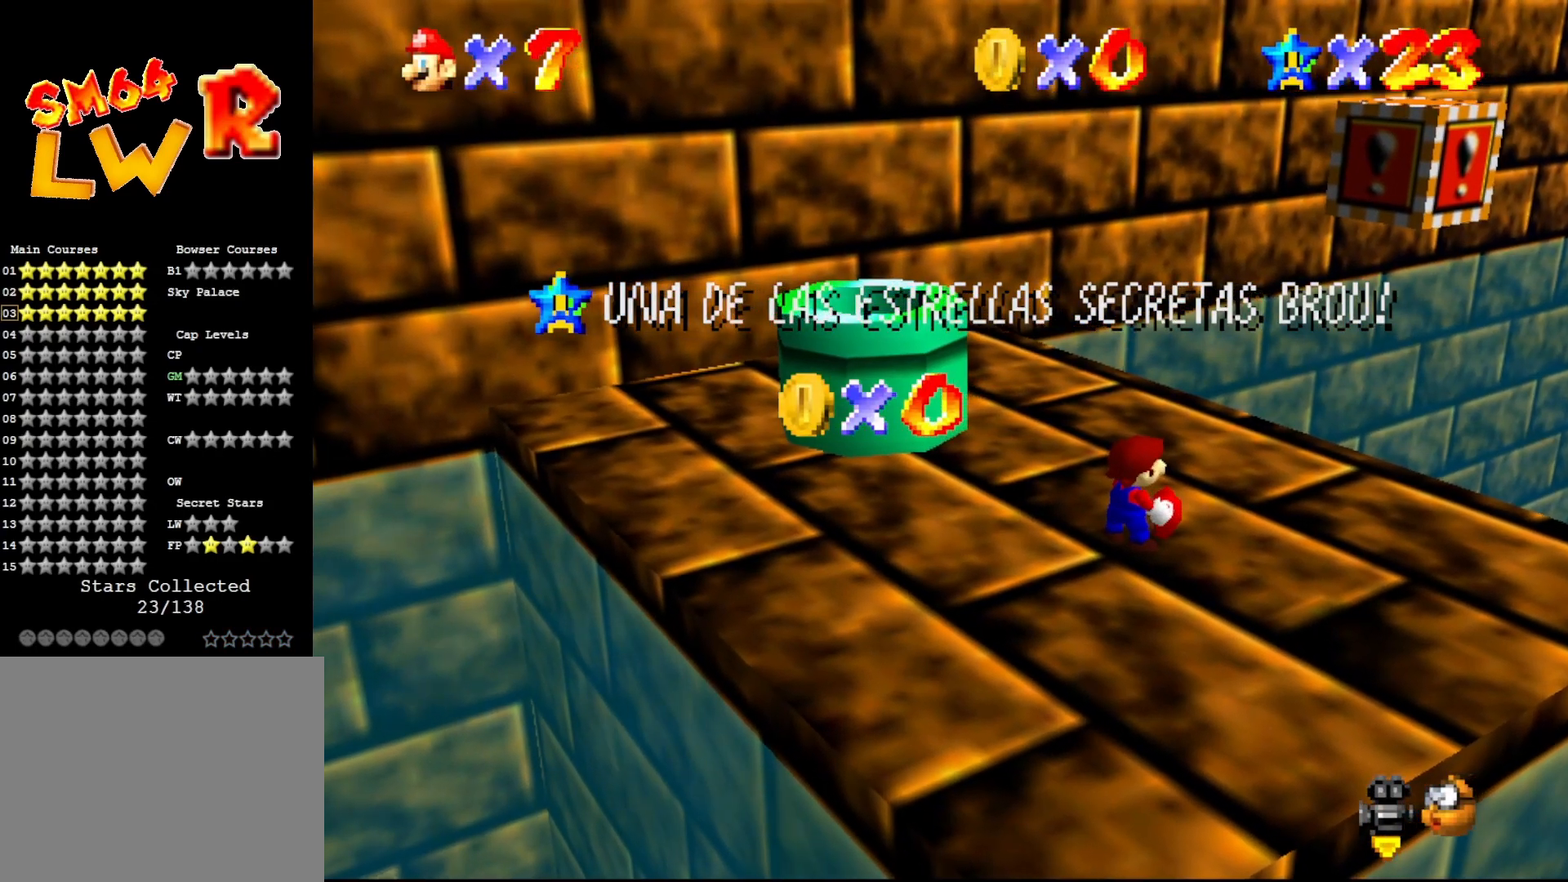
{"buttons": [], "left_stick": "center", "events": [[150, "A", "up"]]}
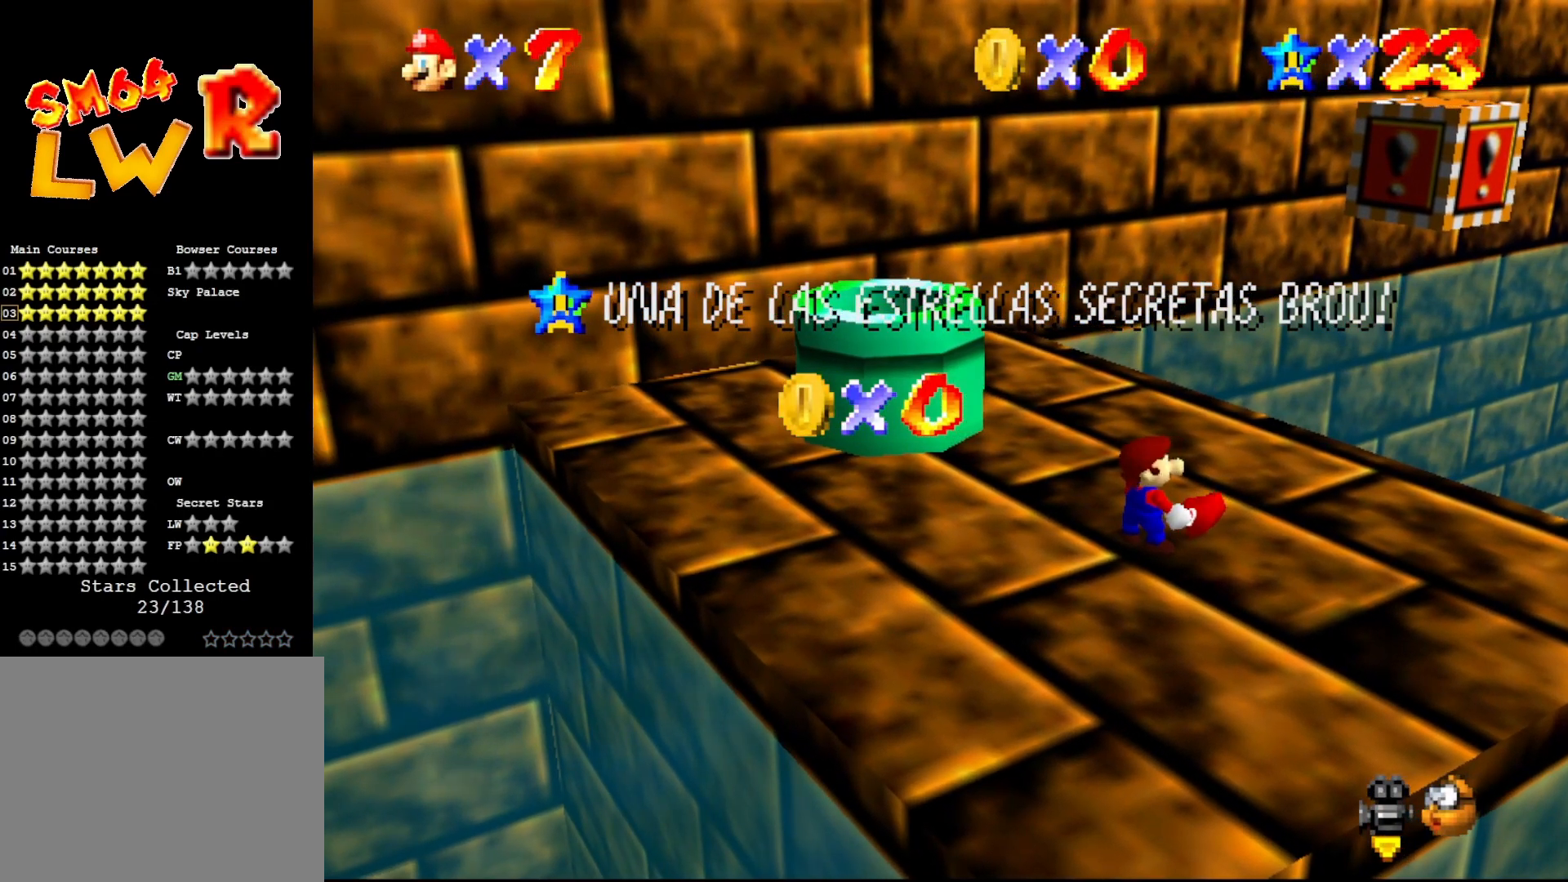
{"buttons": [], "left_stick": "center", "events": []}
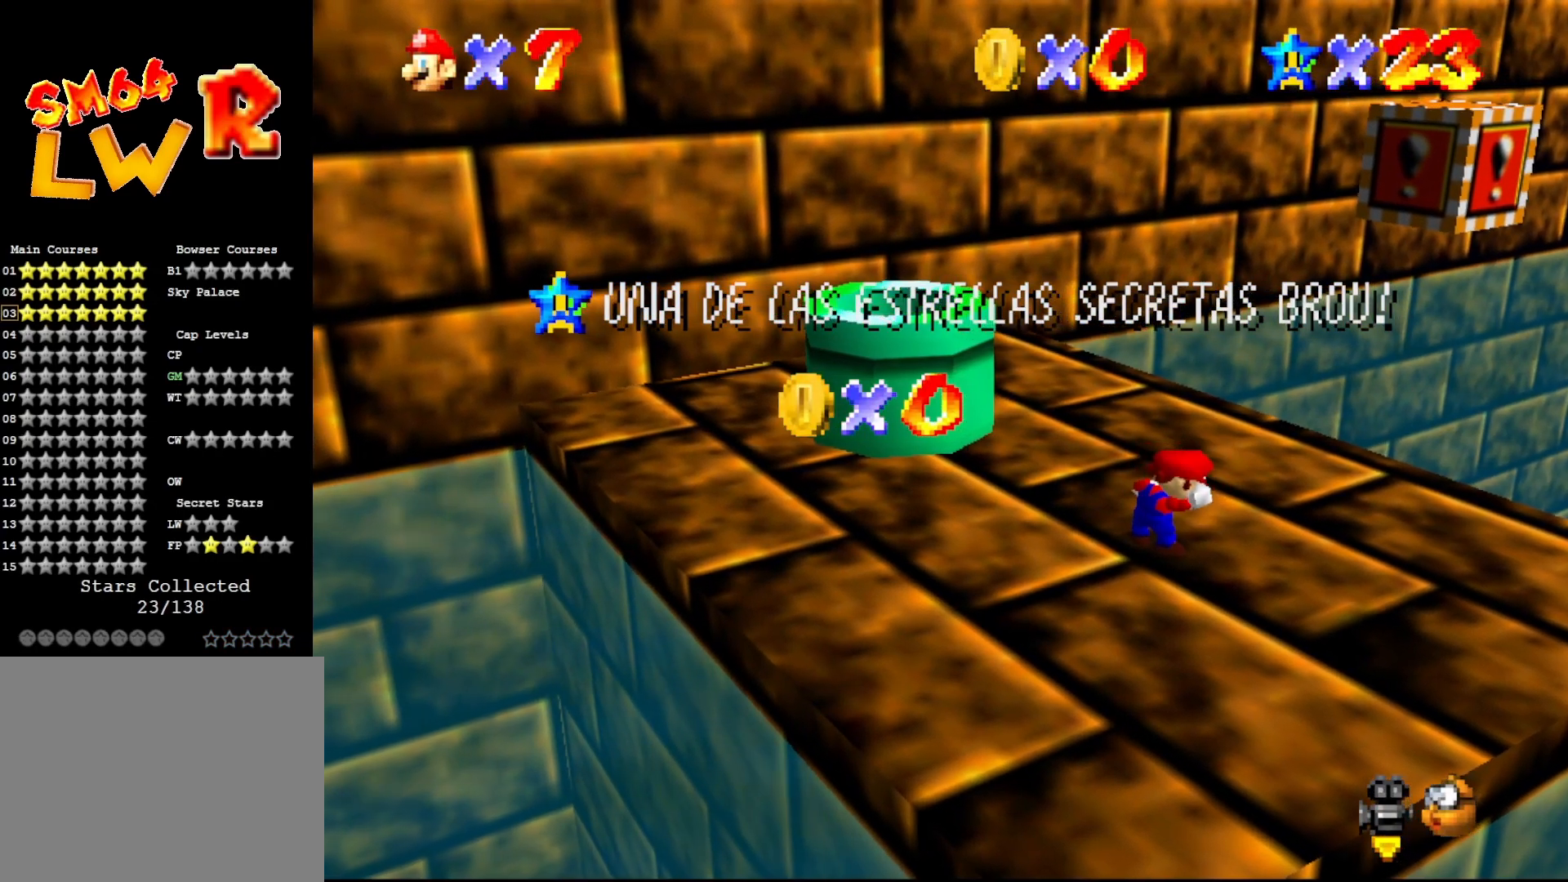
{"buttons": [], "left_stick": "center", "events": []}
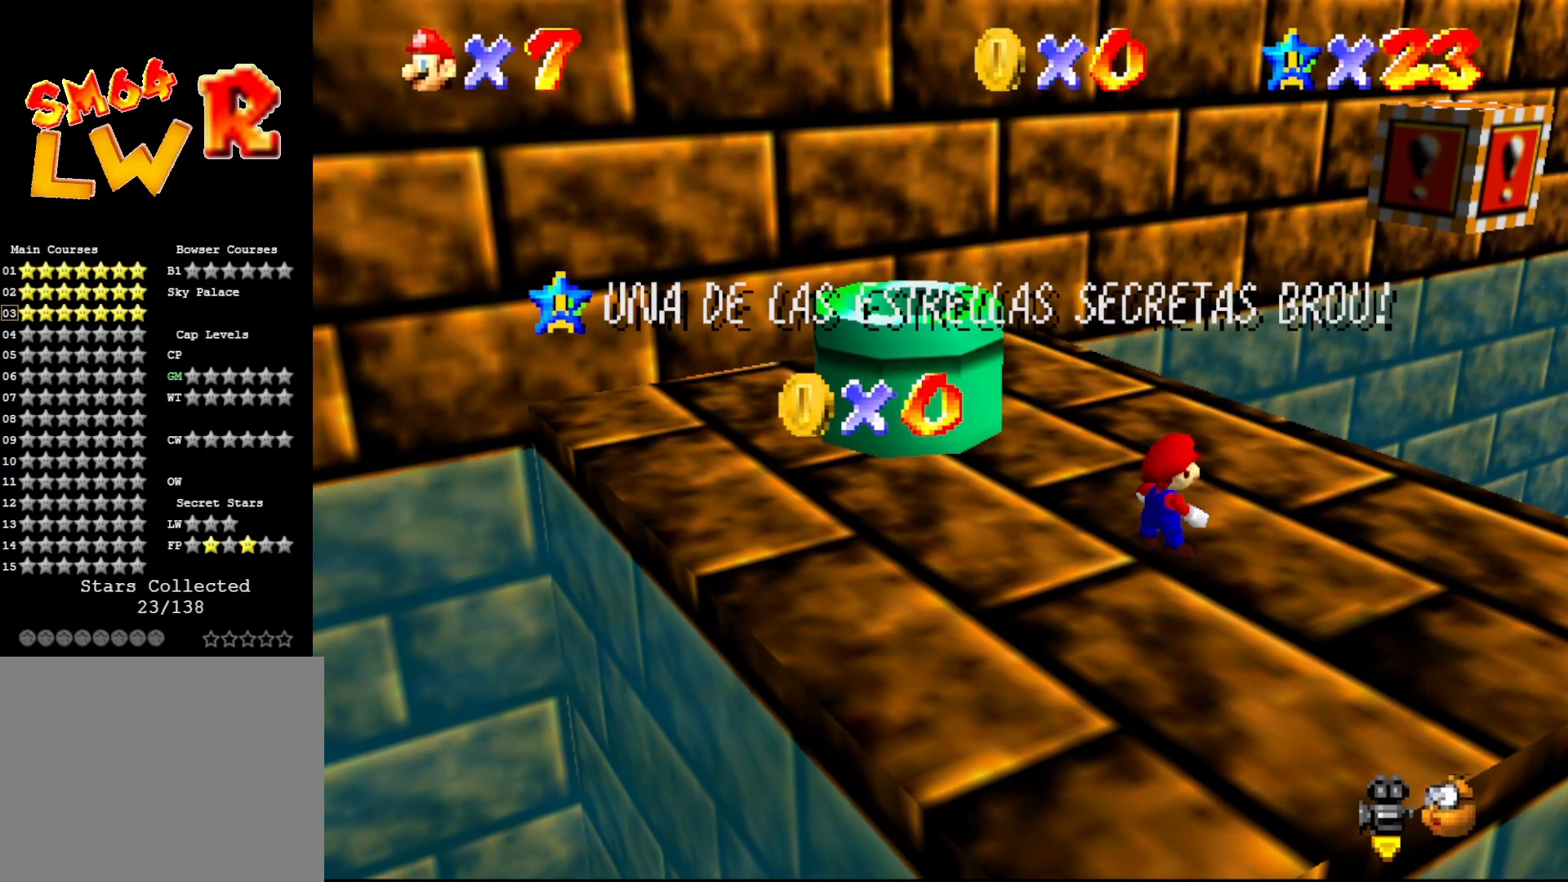
{"buttons": [], "left_stick": "center", "events": []}
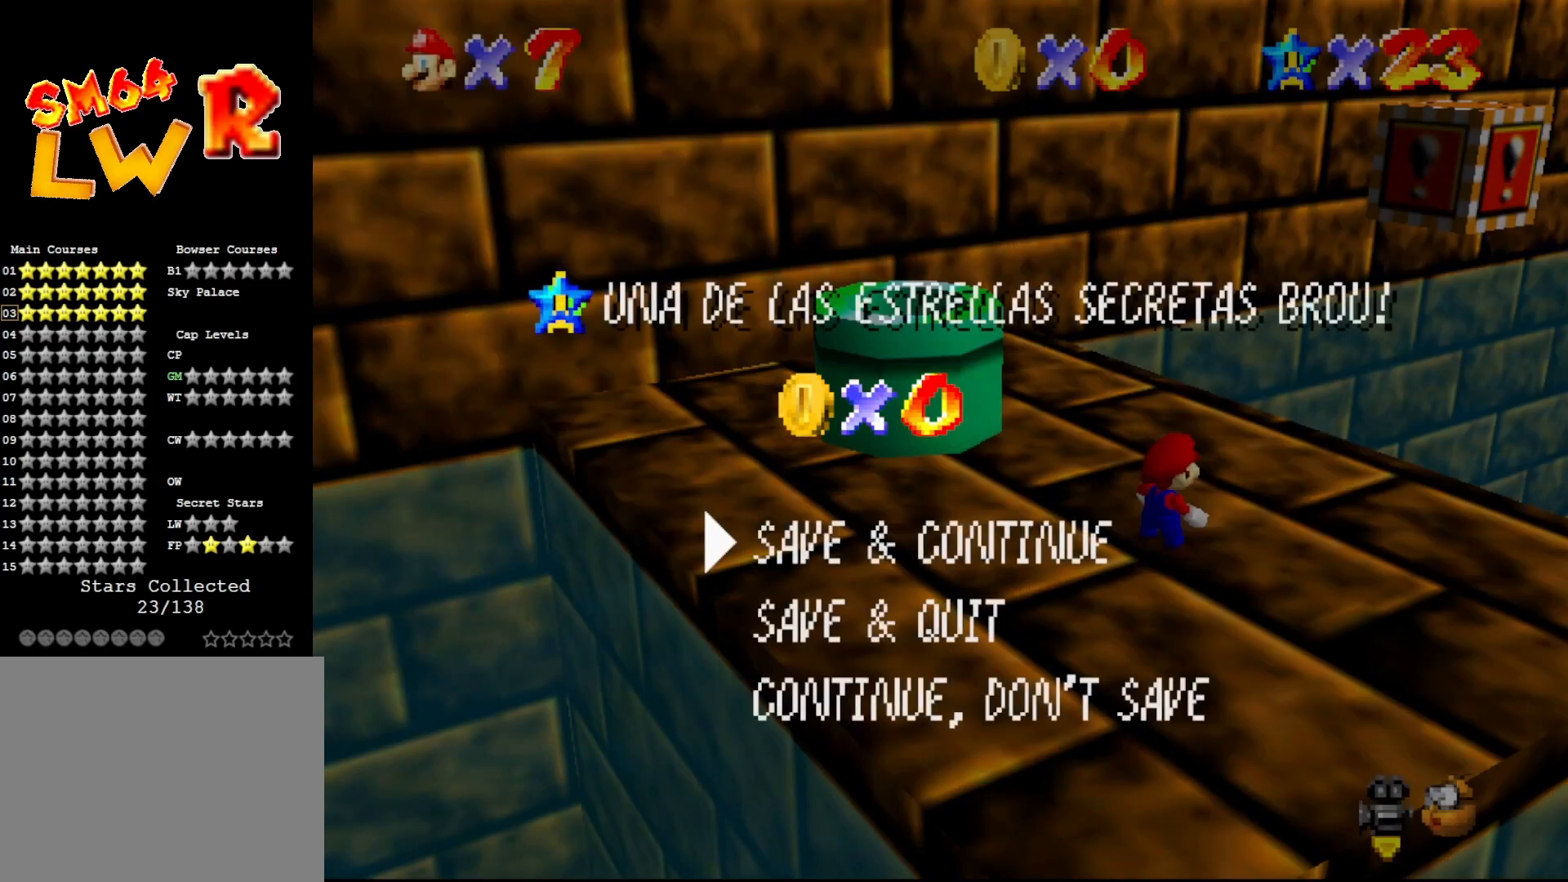
{"buttons": ["A"], "left_stick": "up-left", "events": [[50, "A", "down"], [133, "A", "up"], [200, "left_stick", "up-left"], [317, "A", "down"]]}
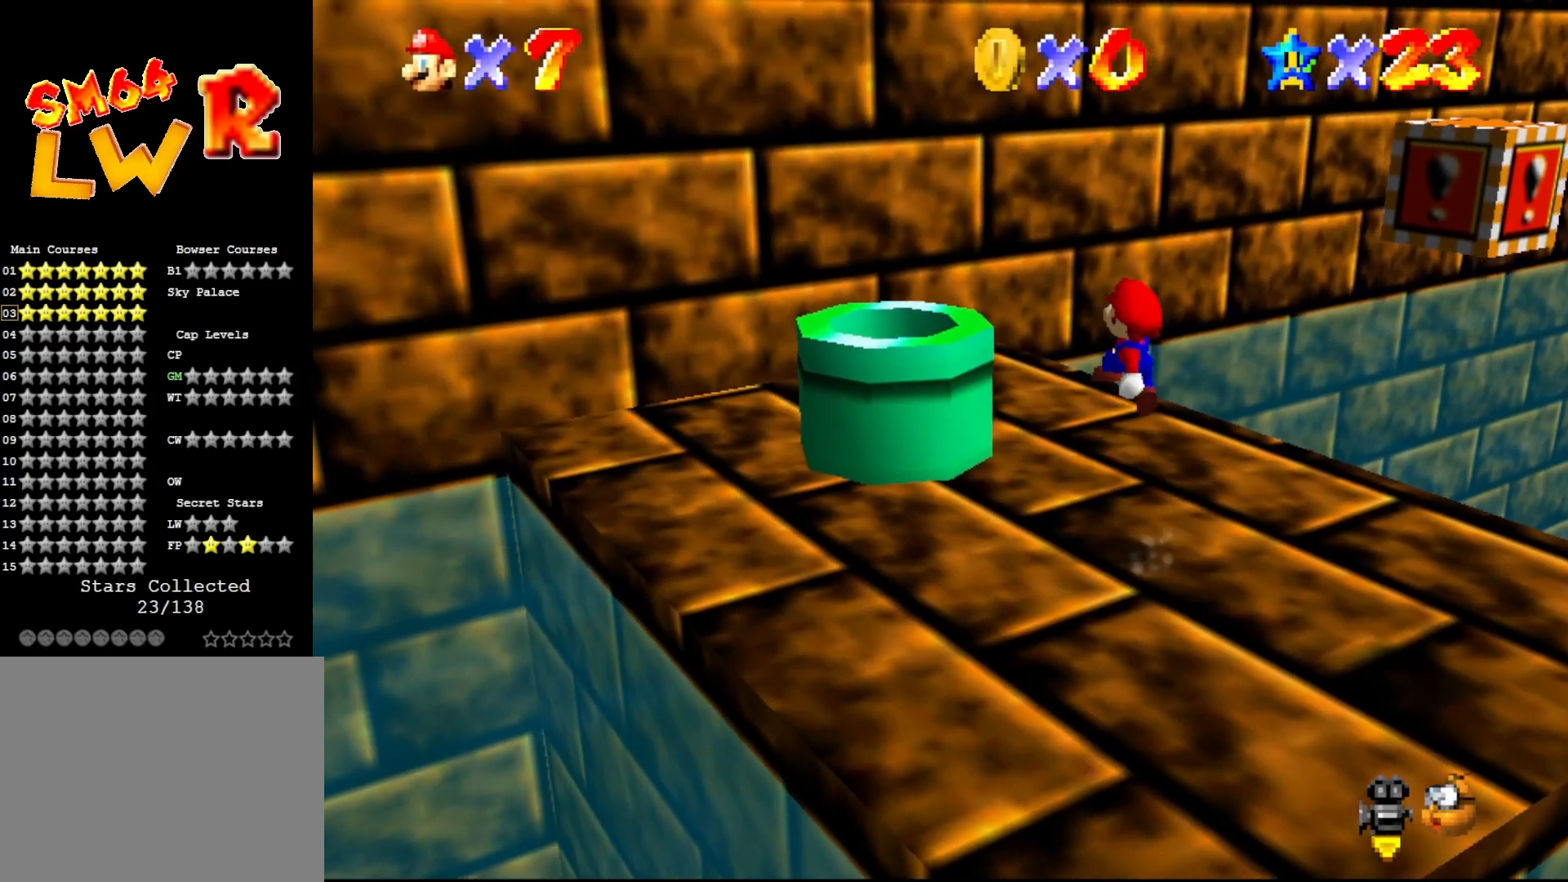
{"buttons": [], "left_stick": "up-left", "events": [[100, "left_stick", "left"], [333, "B", "down"], [367, "A", "up"], [450, "B", "up"], [450, "left_stick", "up-left"]]}
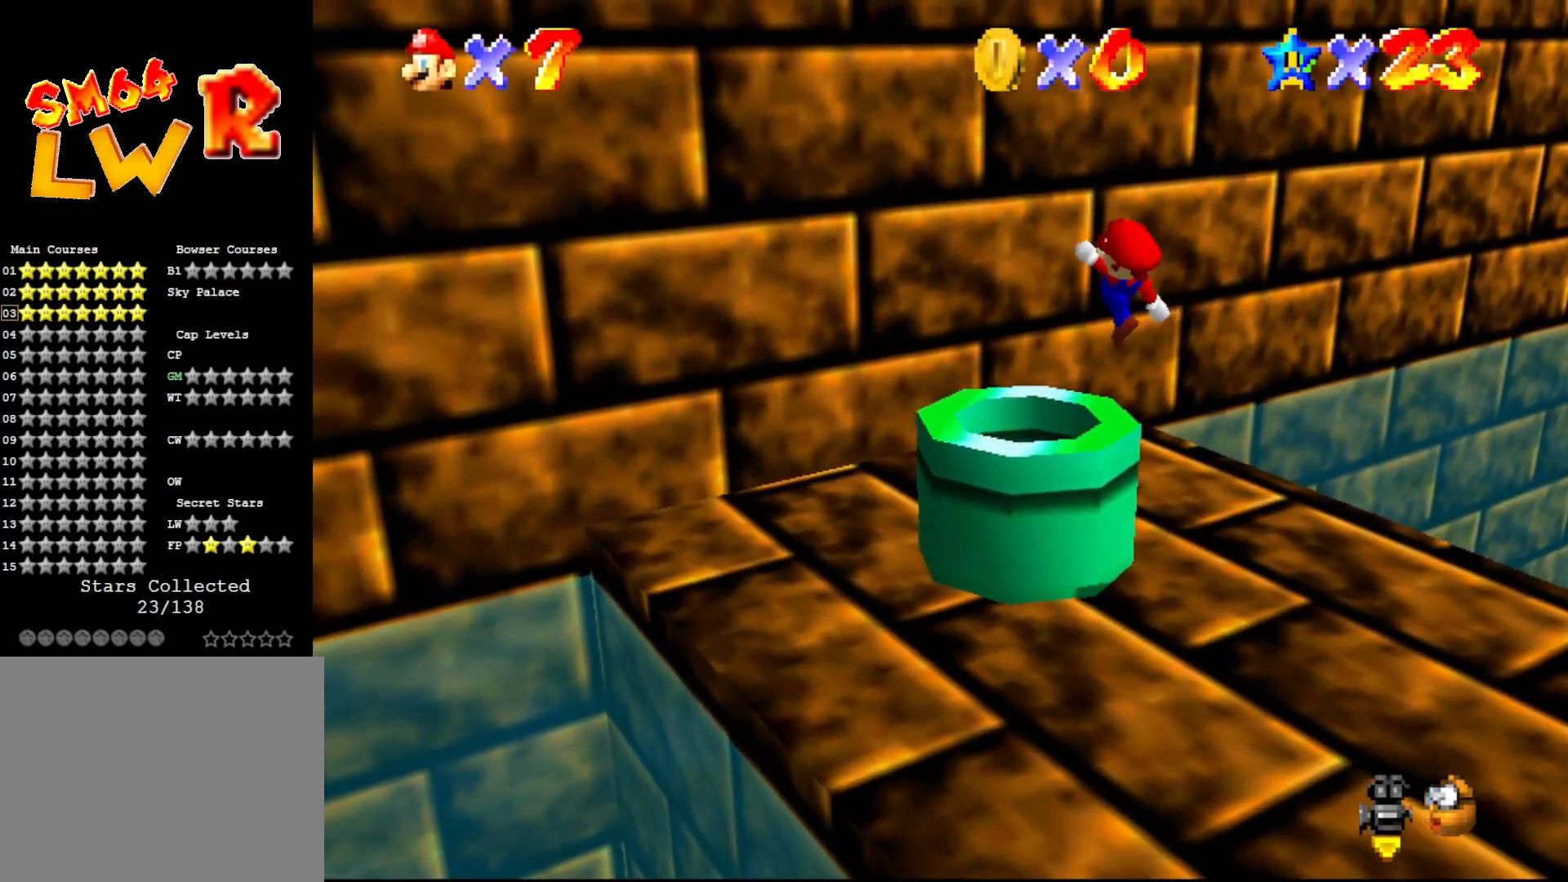
{"buttons": [], "left_stick": "center", "events": [[100, "left_stick", "center"]]}
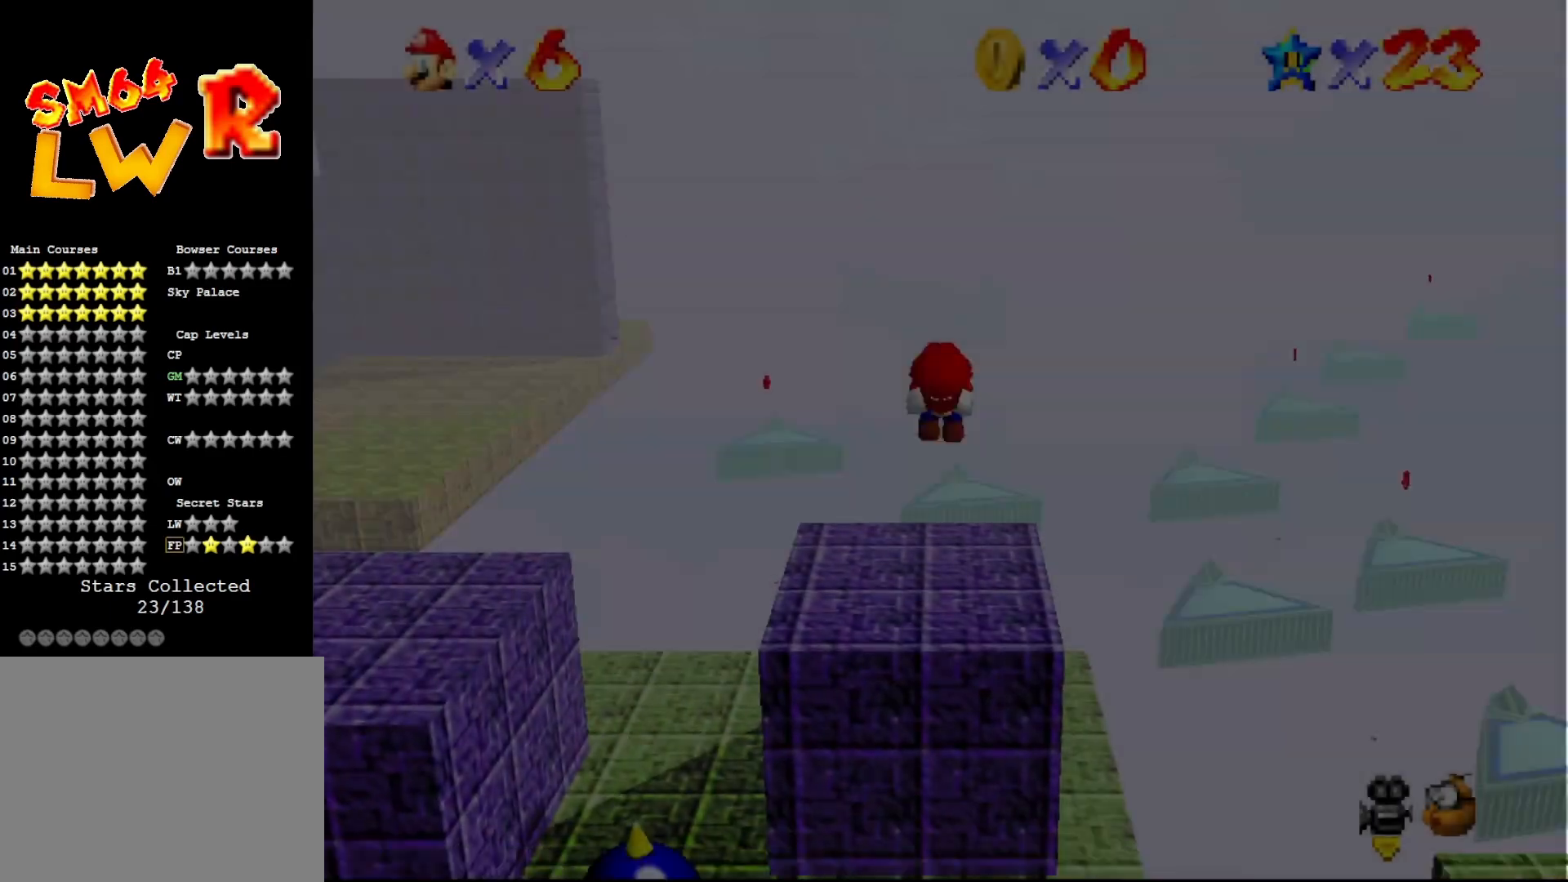
{"buttons": [], "left_stick": "center", "events": []}
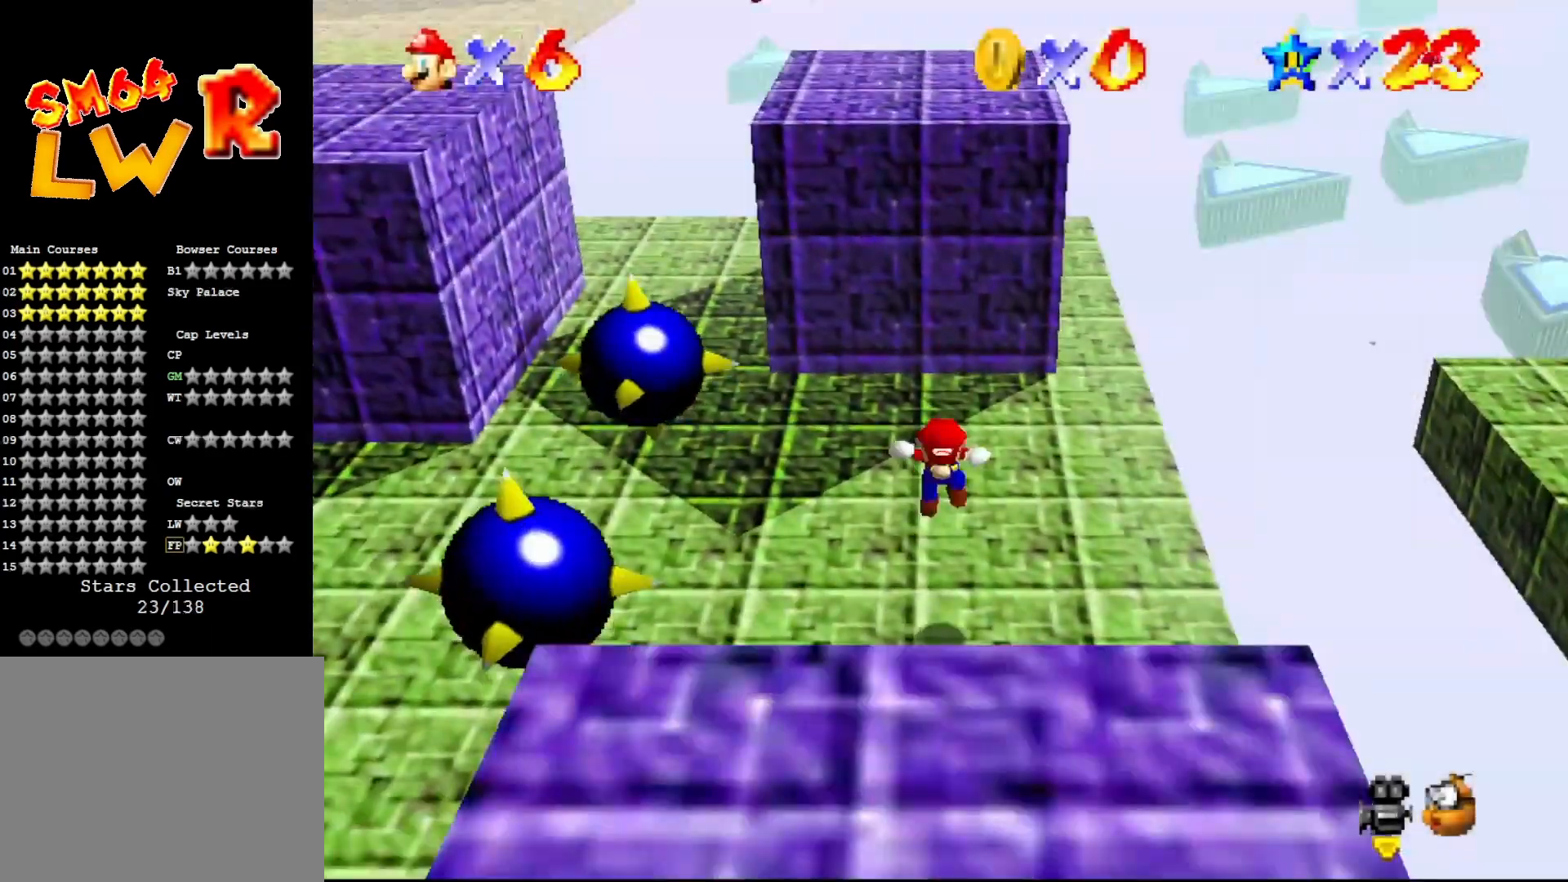
{"buttons": [], "left_stick": "up", "events": [[17, "C_RIGHT", "down"], [117, "C_RIGHT", "up"], [183, "C_RIGHT", "down"], [250, "C_RIGHT", "up"], [283, "left_stick", "up"]]}
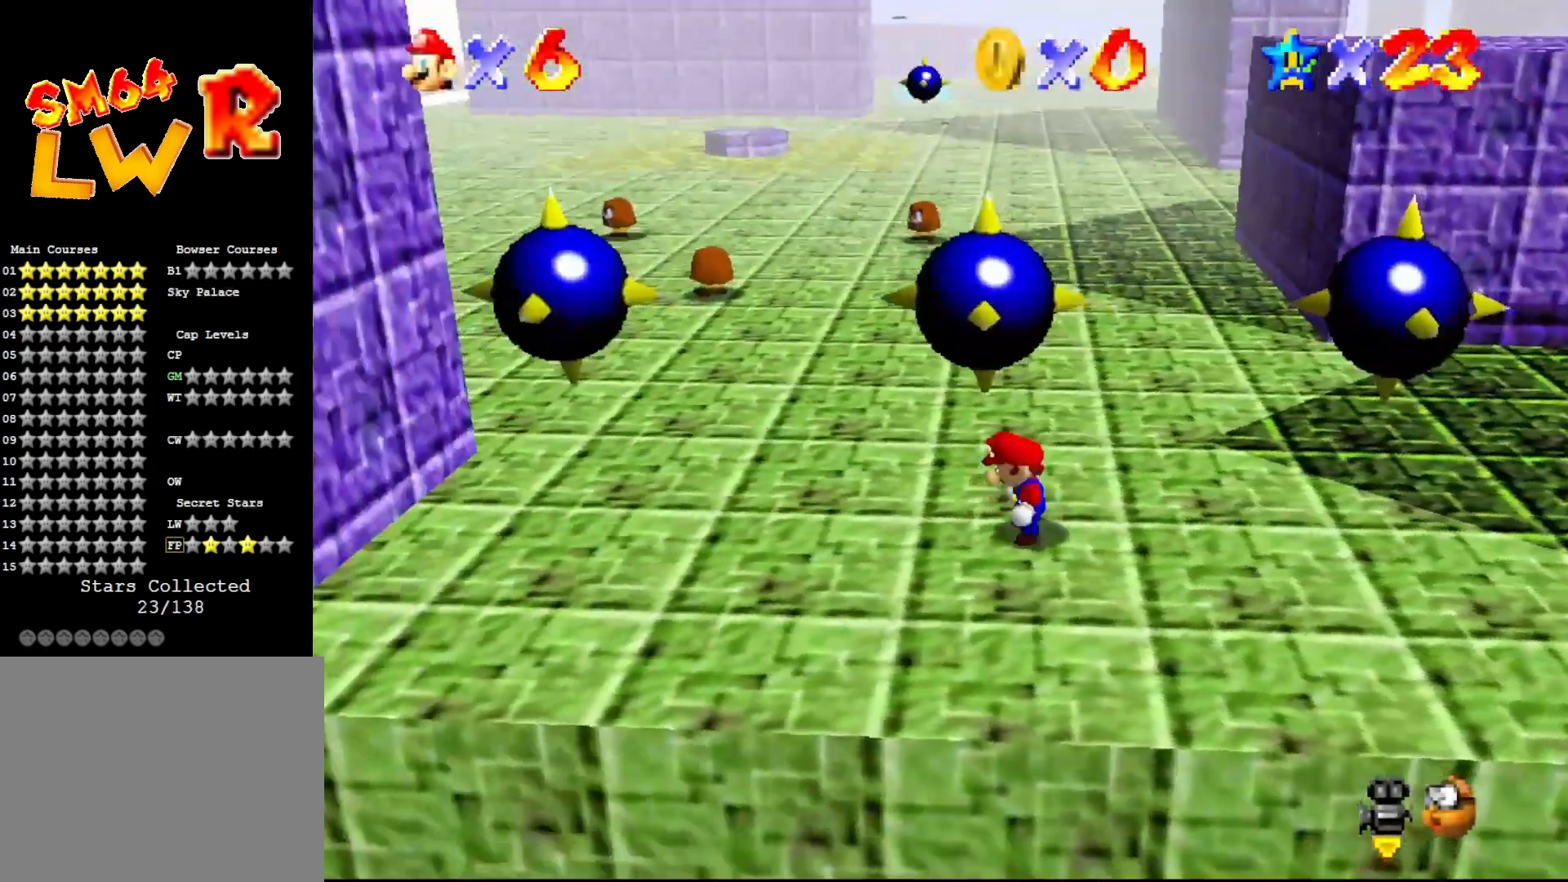
{"buttons": [], "left_stick": "up", "events": [[217, "C_RIGHT", "down"], [217, "left_stick", "up-left"], [317, "C_RIGHT", "up"], [417, "left_stick", "up"]]}
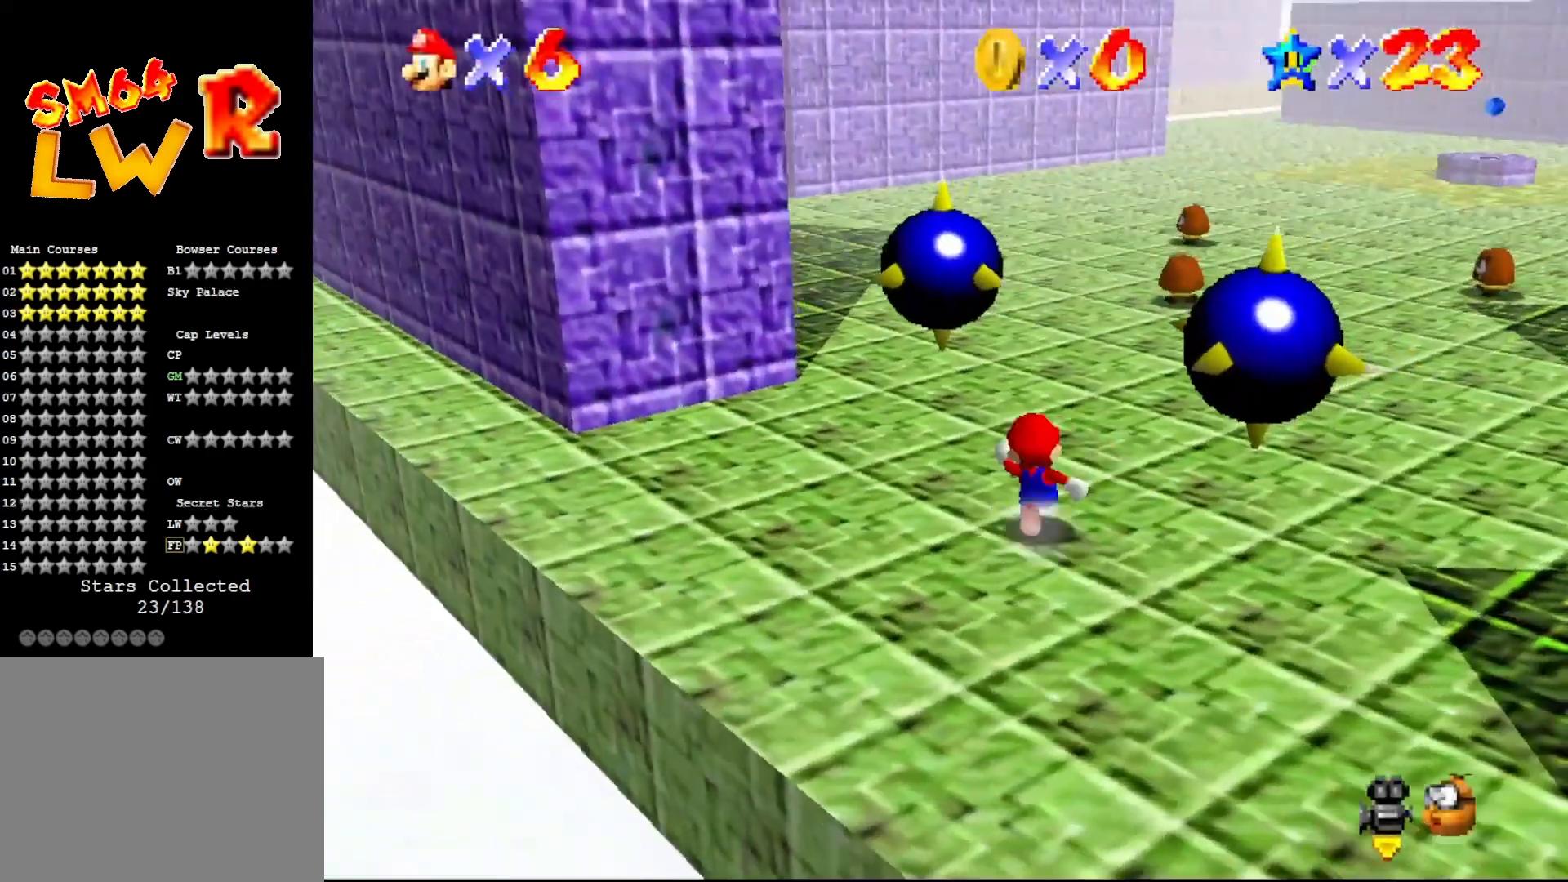
{"buttons": [], "left_stick": "up-right", "events": [[117, "A", "down"], [283, "A", "up"], [283, "left_stick", "up-right"], [433, "C_RIGHT", "down"], [483, "C_RIGHT", "up"]]}
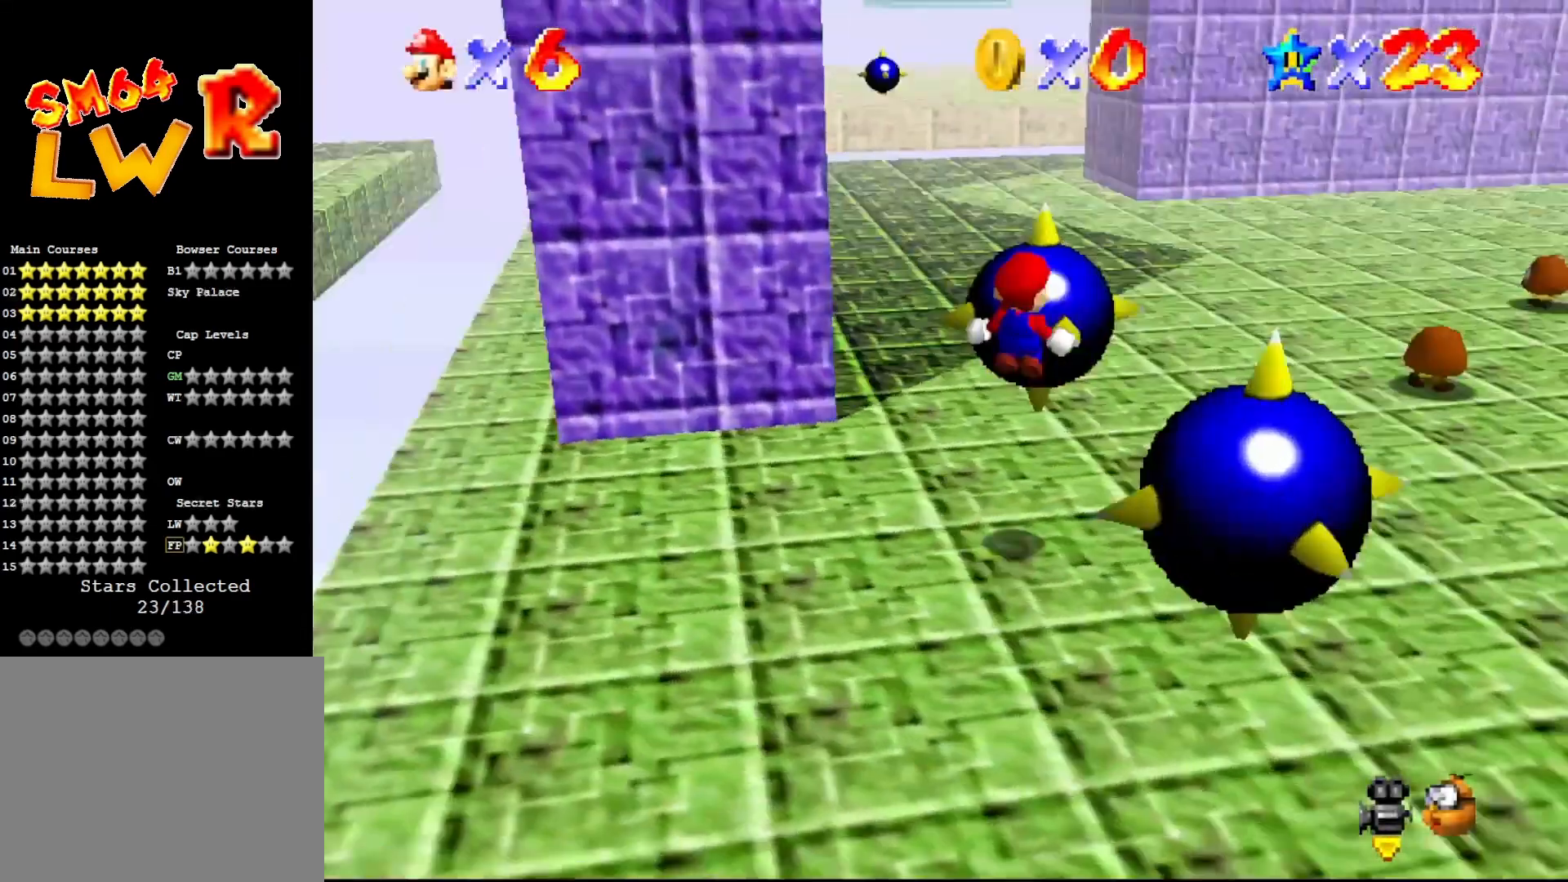
{"buttons": [], "left_stick": "up-right", "events": [[50, "left_stick", "right"], [400, "left_stick", "up-right"]]}
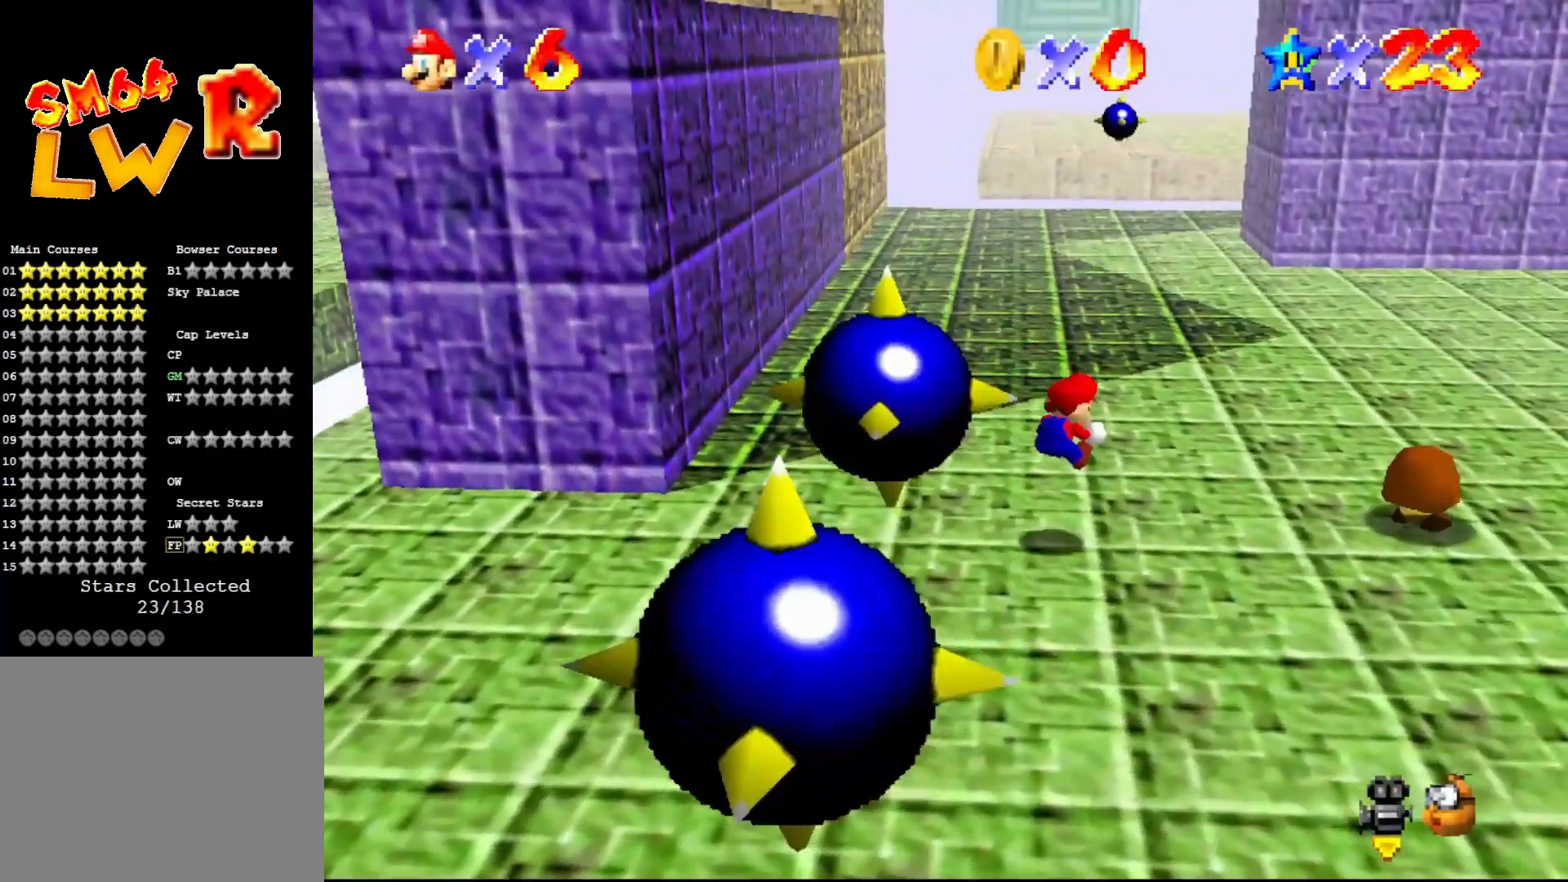
{"buttons": ["A"], "left_stick": "up", "events": [[317, "left_stick", "up"], [500, "A", "down"]]}
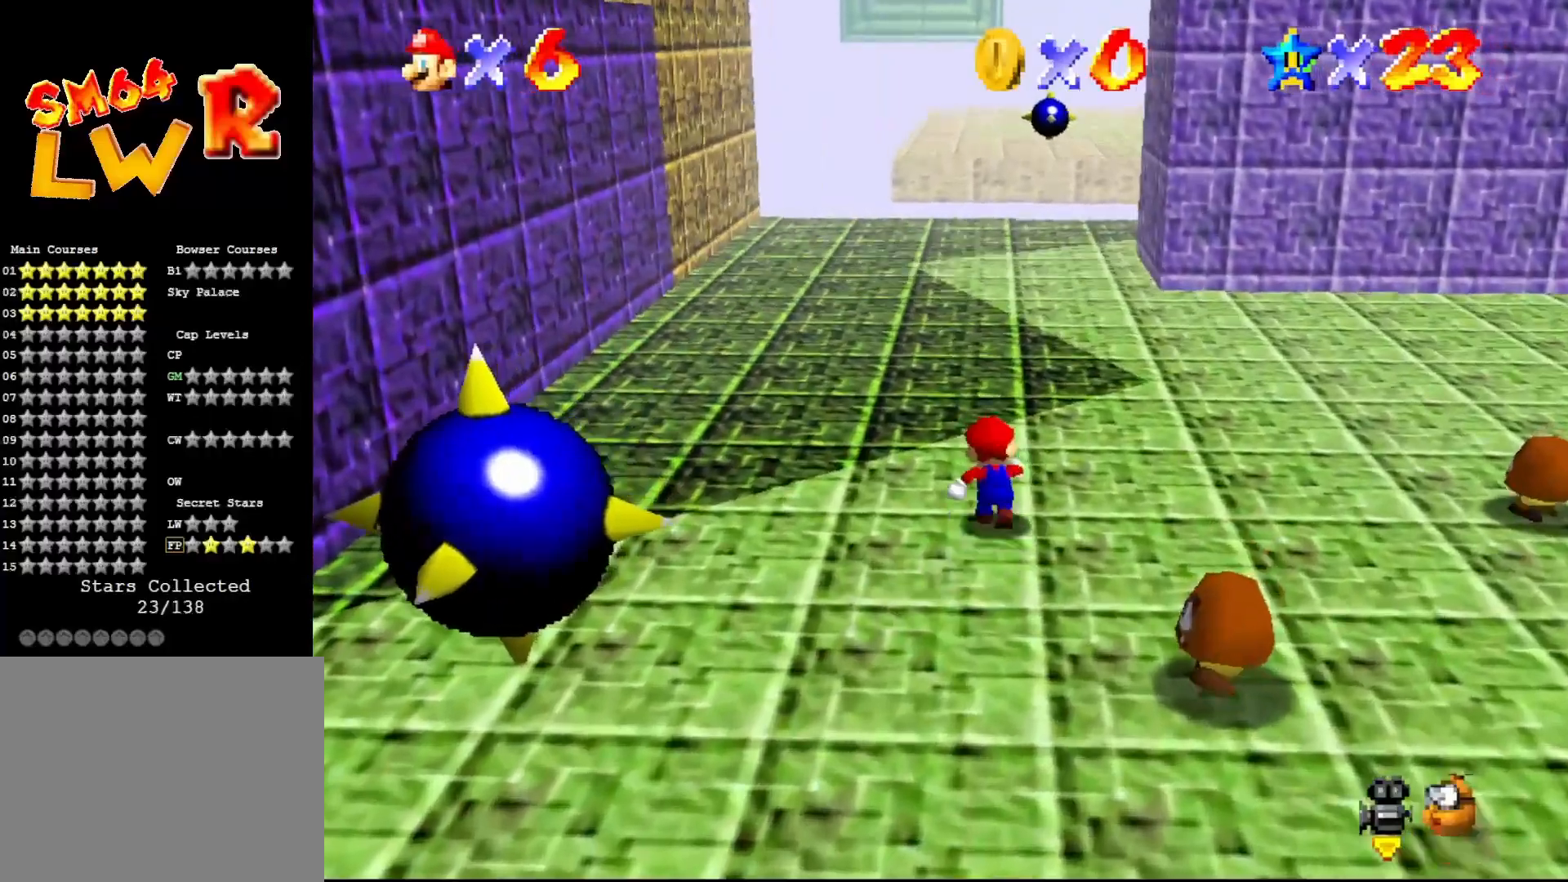
{"buttons": ["B"], "left_stick": "up", "events": [[133, "A", "up"], [250, "B", "down"]]}
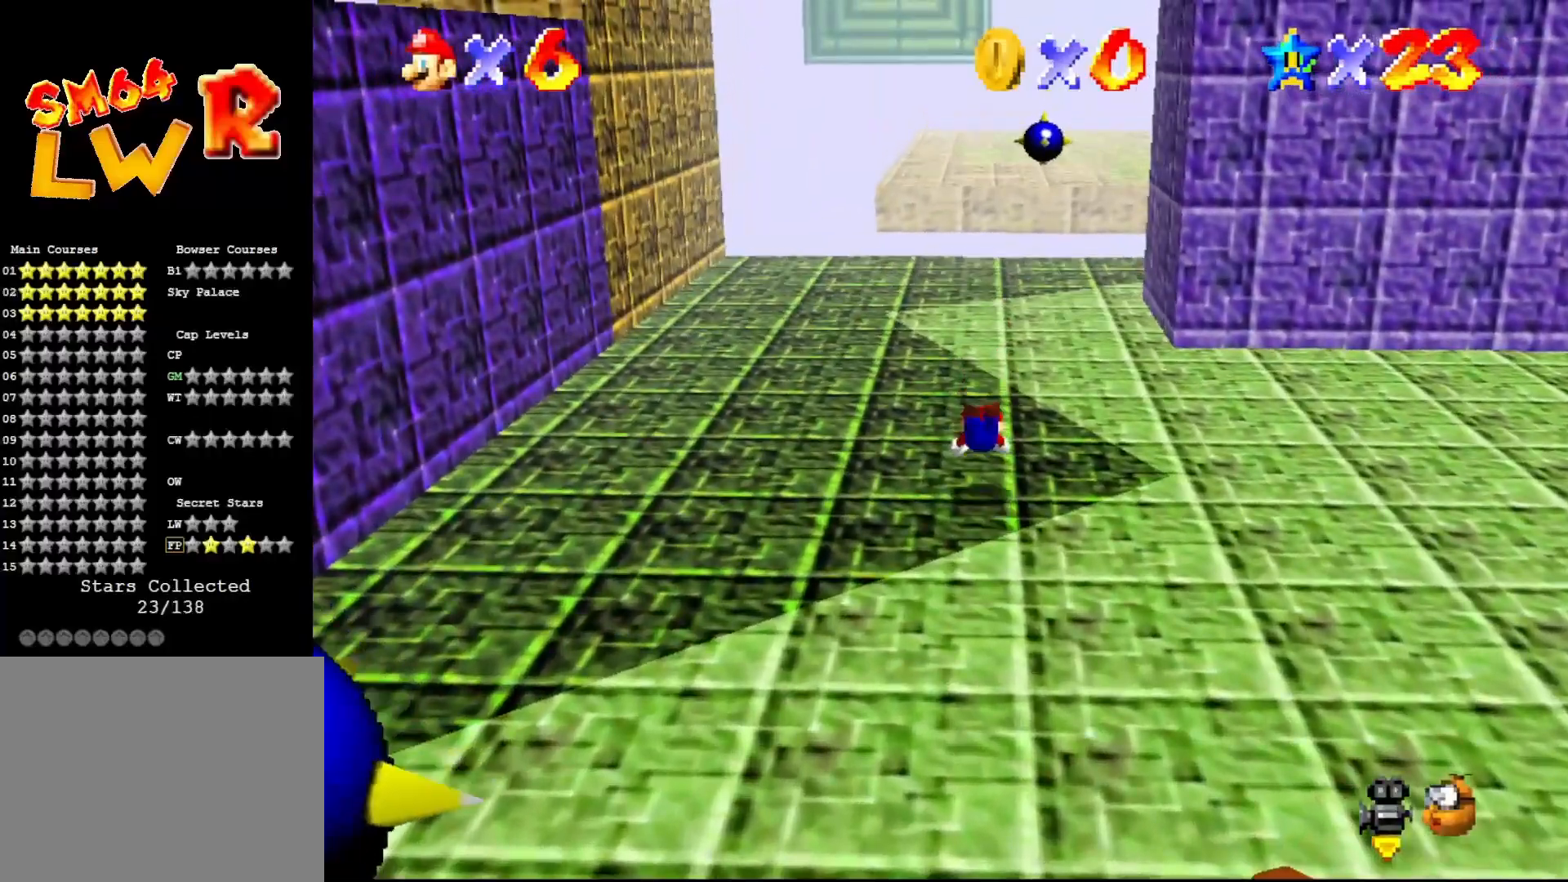
{"buttons": [], "left_stick": "up", "events": [[83, "A", "down"], [100, "B", "up"], [217, "A", "up"]]}
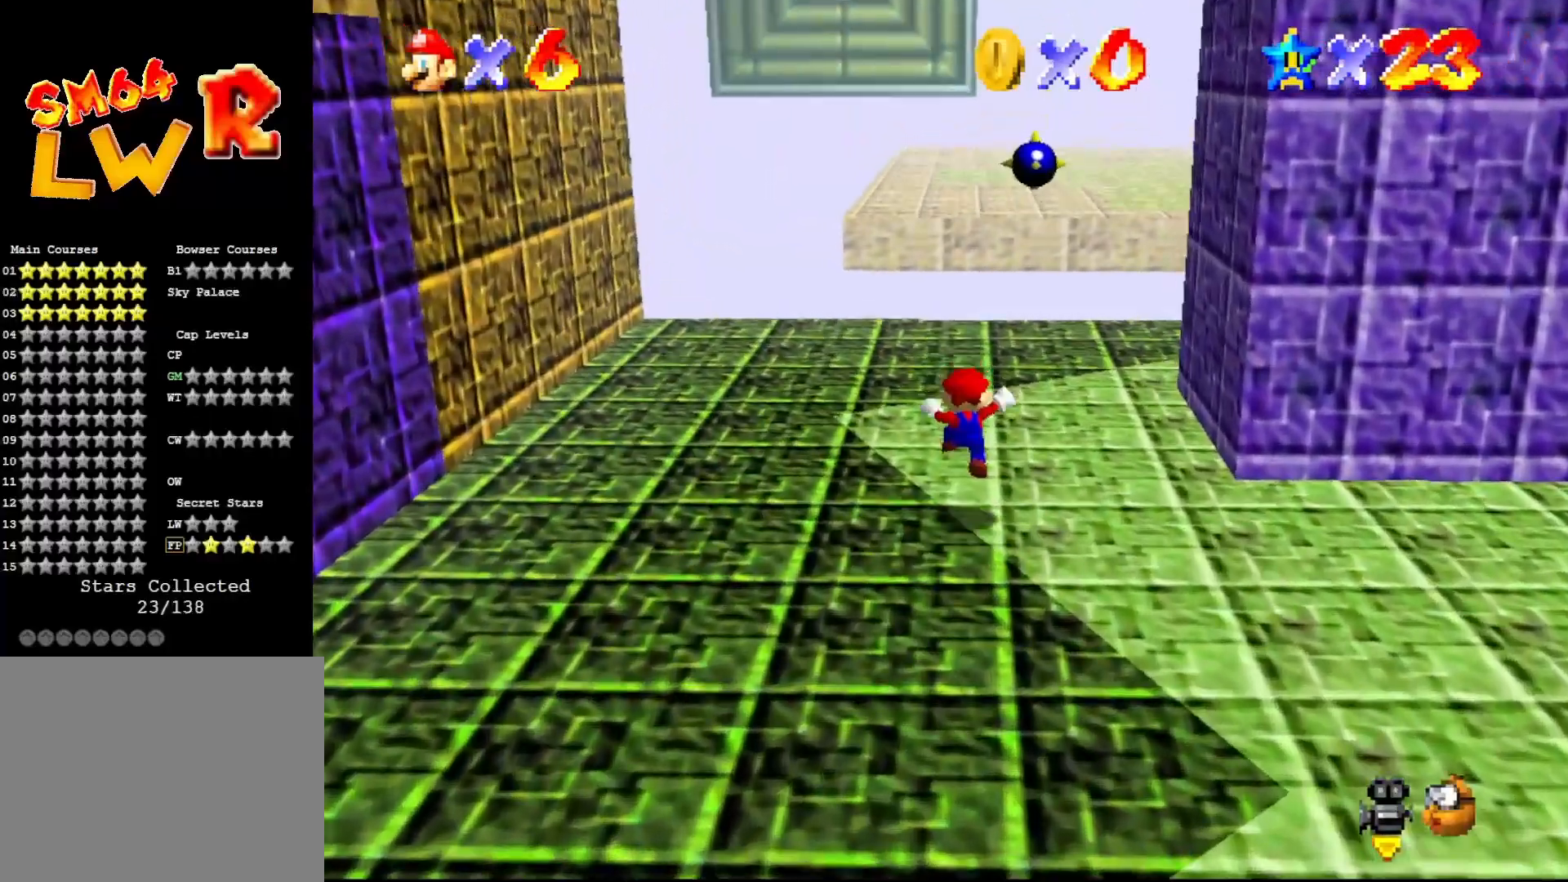
{"buttons": ["A"], "left_stick": "left", "events": [[117, "left_stick", "up-left"], [217, "left_stick", "left"], [450, "A", "down"]]}
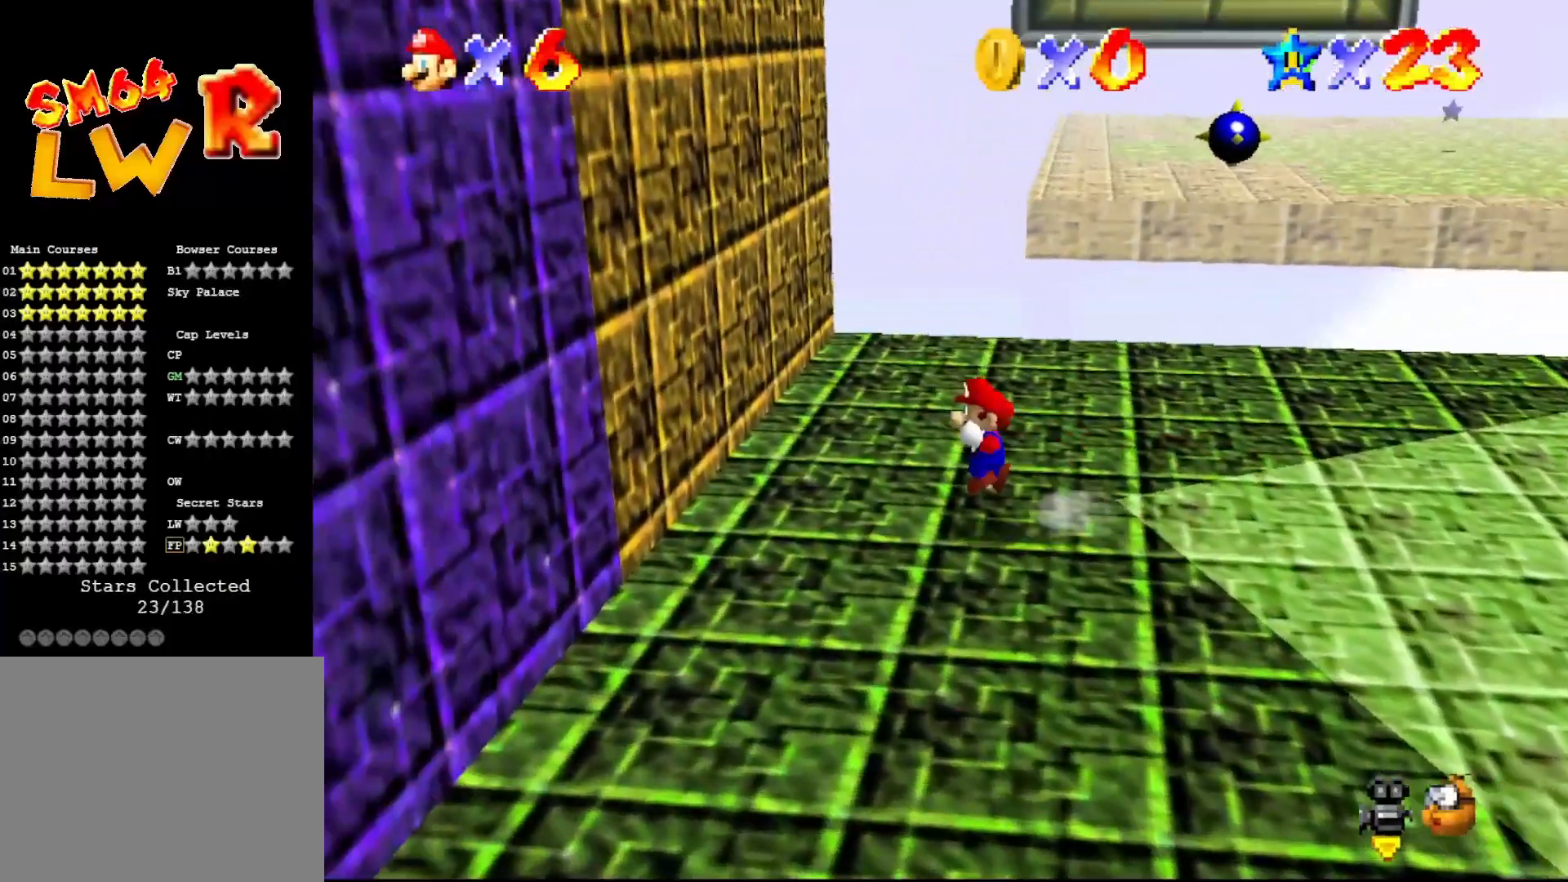
{"buttons": ["A"], "left_stick": "up-right", "events": [[17, "left_stick", "up-left"], [50, "A", "up"], [217, "left_stick", "up"], [333, "left_stick", "up-right"], [350, "A", "down"]]}
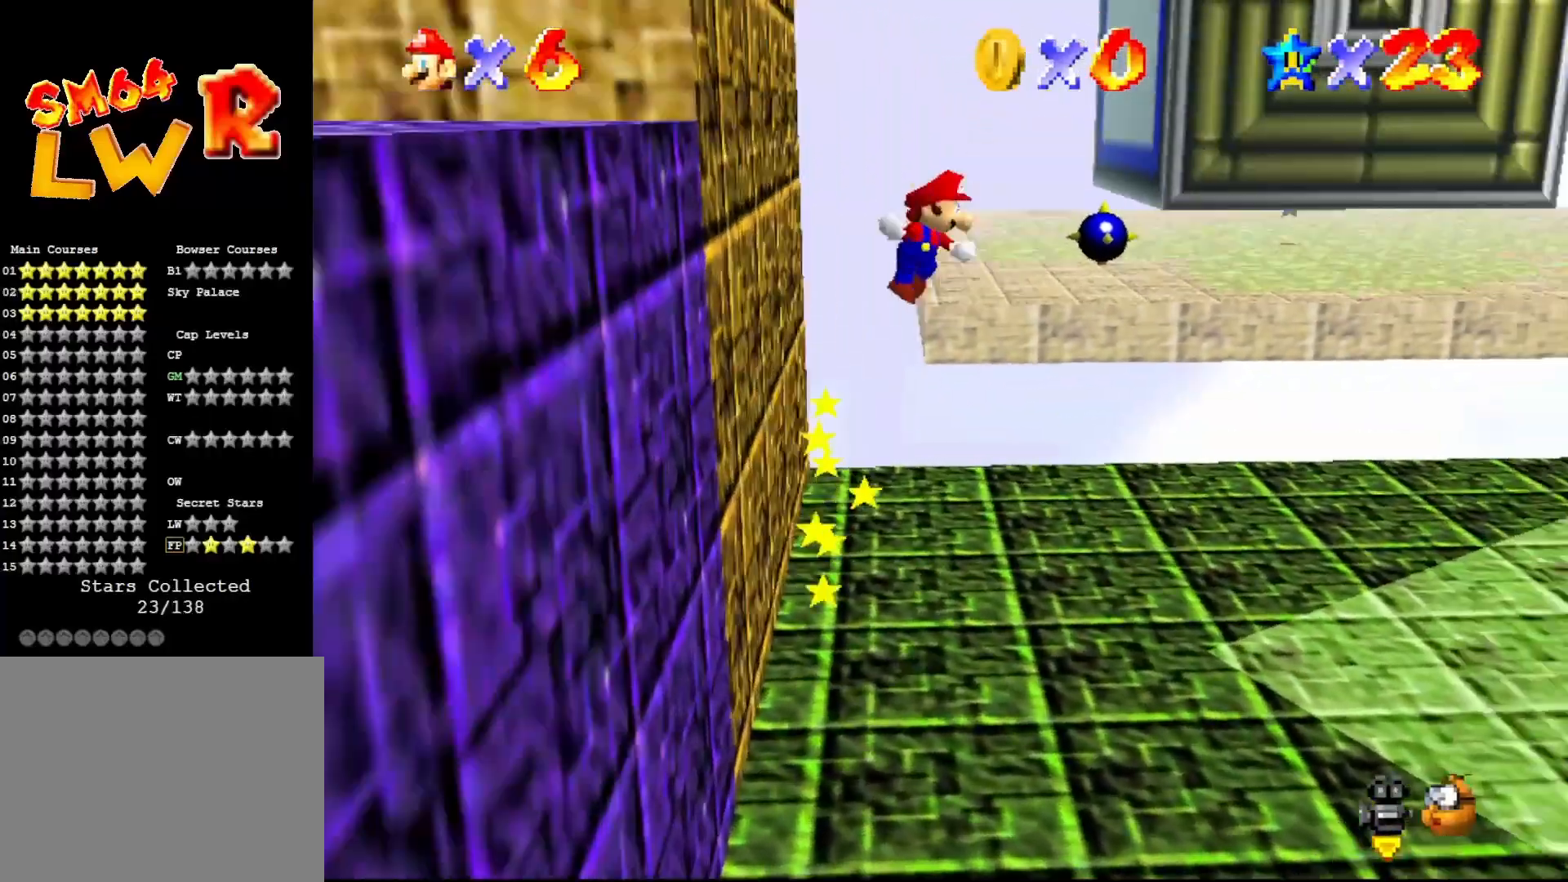
{"buttons": ["A"], "left_stick": "up-left", "events": [[167, "A", "up"], [317, "A", "down"], [350, "left_stick", "up-left"]]}
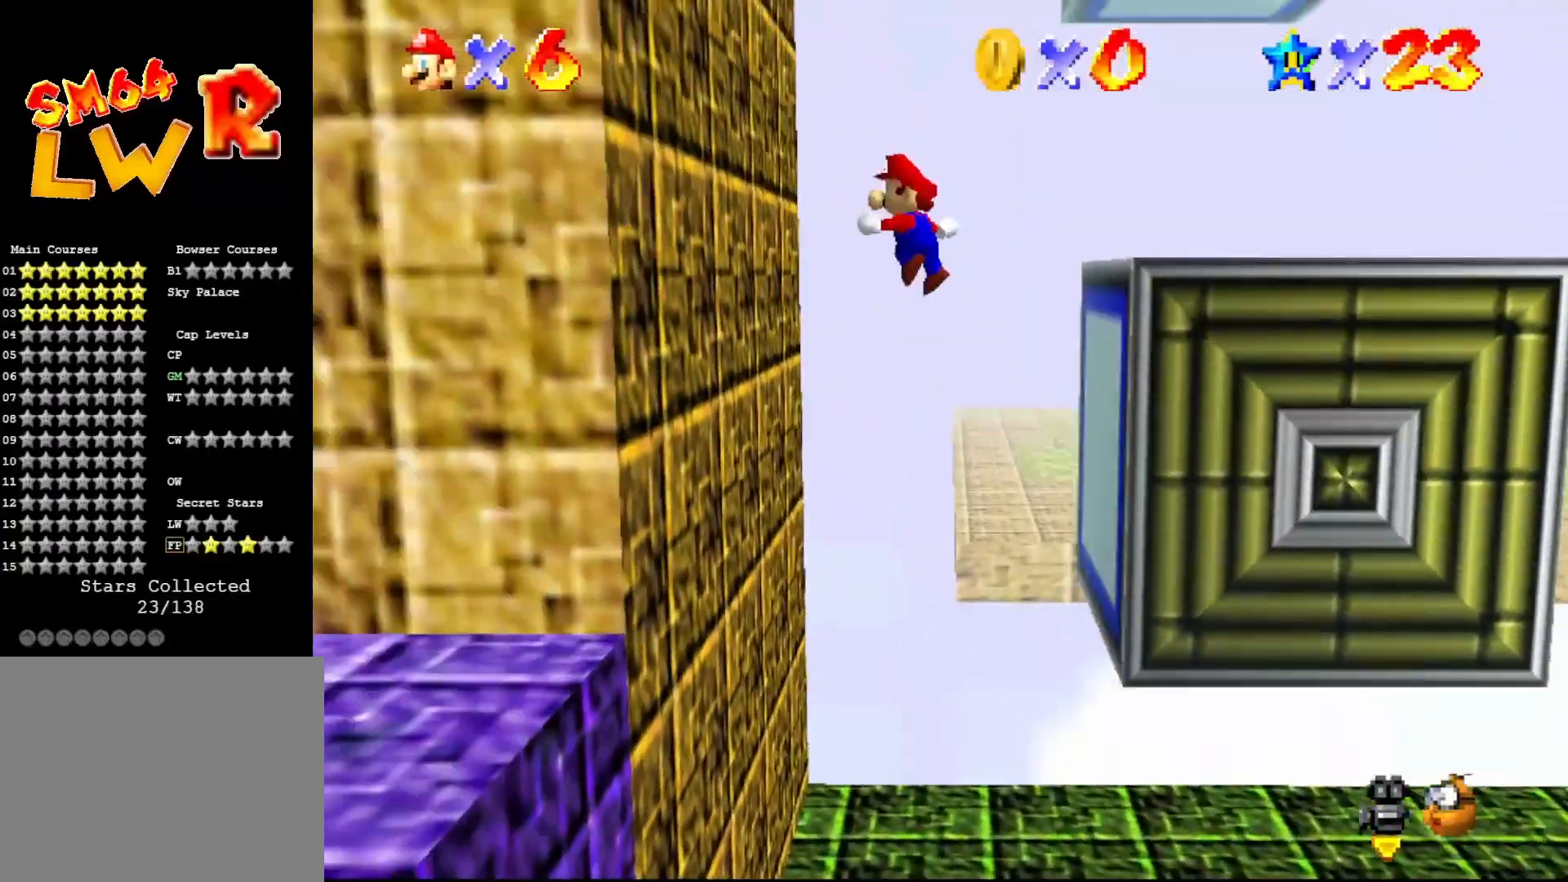
{"buttons": [], "left_stick": "up", "events": [[167, "A", "up"], [250, "A", "down"], [283, "left_stick", "up"], [400, "left_stick", "up-right"], [467, "A", "up"], [500, "left_stick", "up"]]}
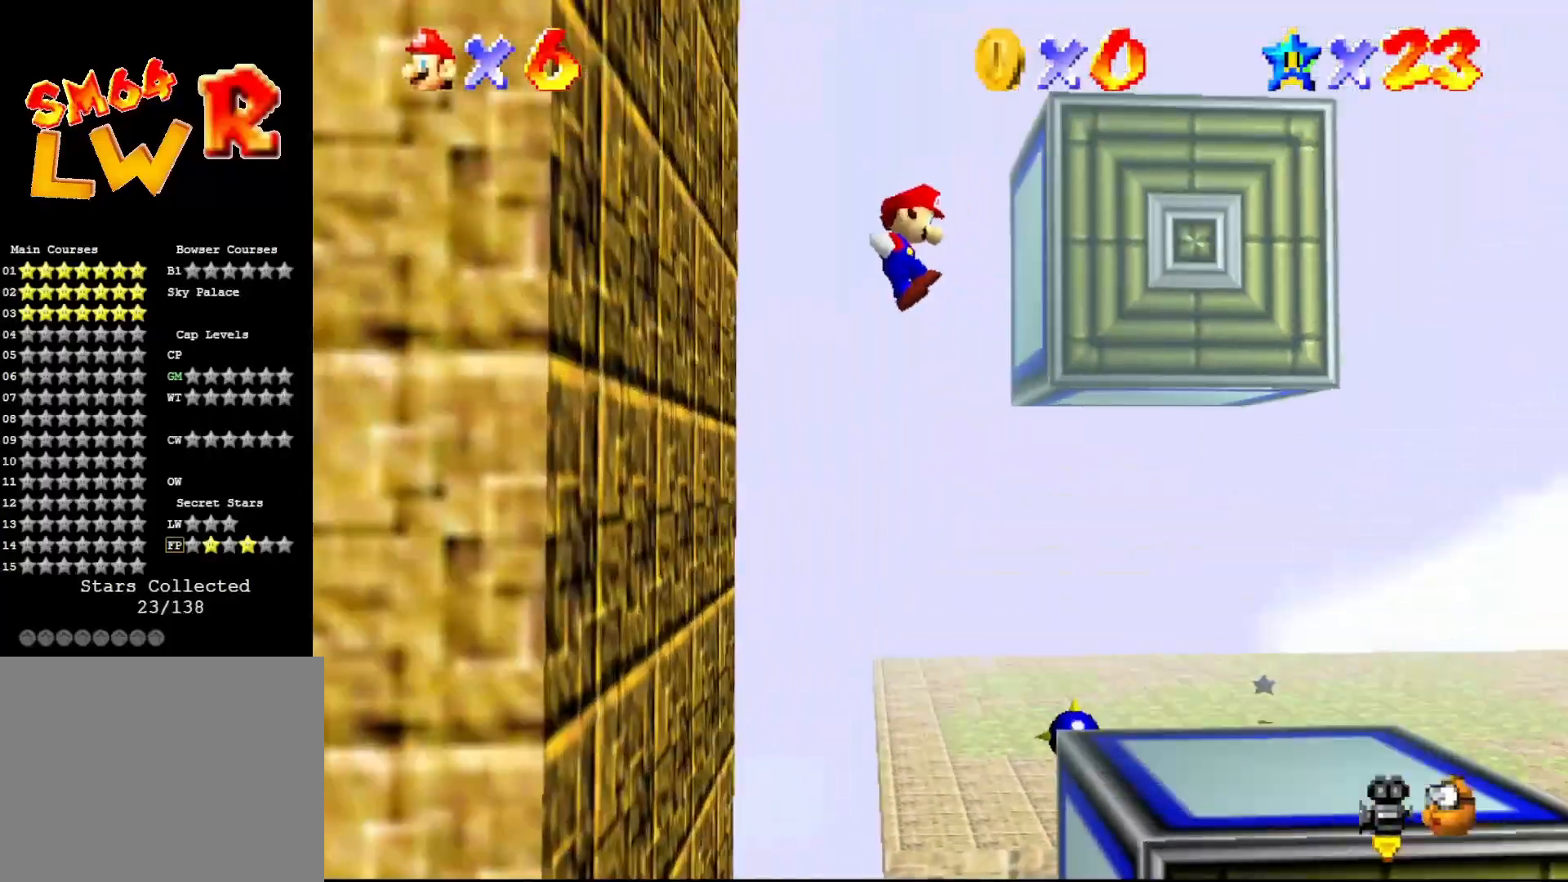
{"buttons": ["A"], "left_stick": "down-left", "events": [[300, "A", "down"], [450, "left_stick", "down-left"]]}
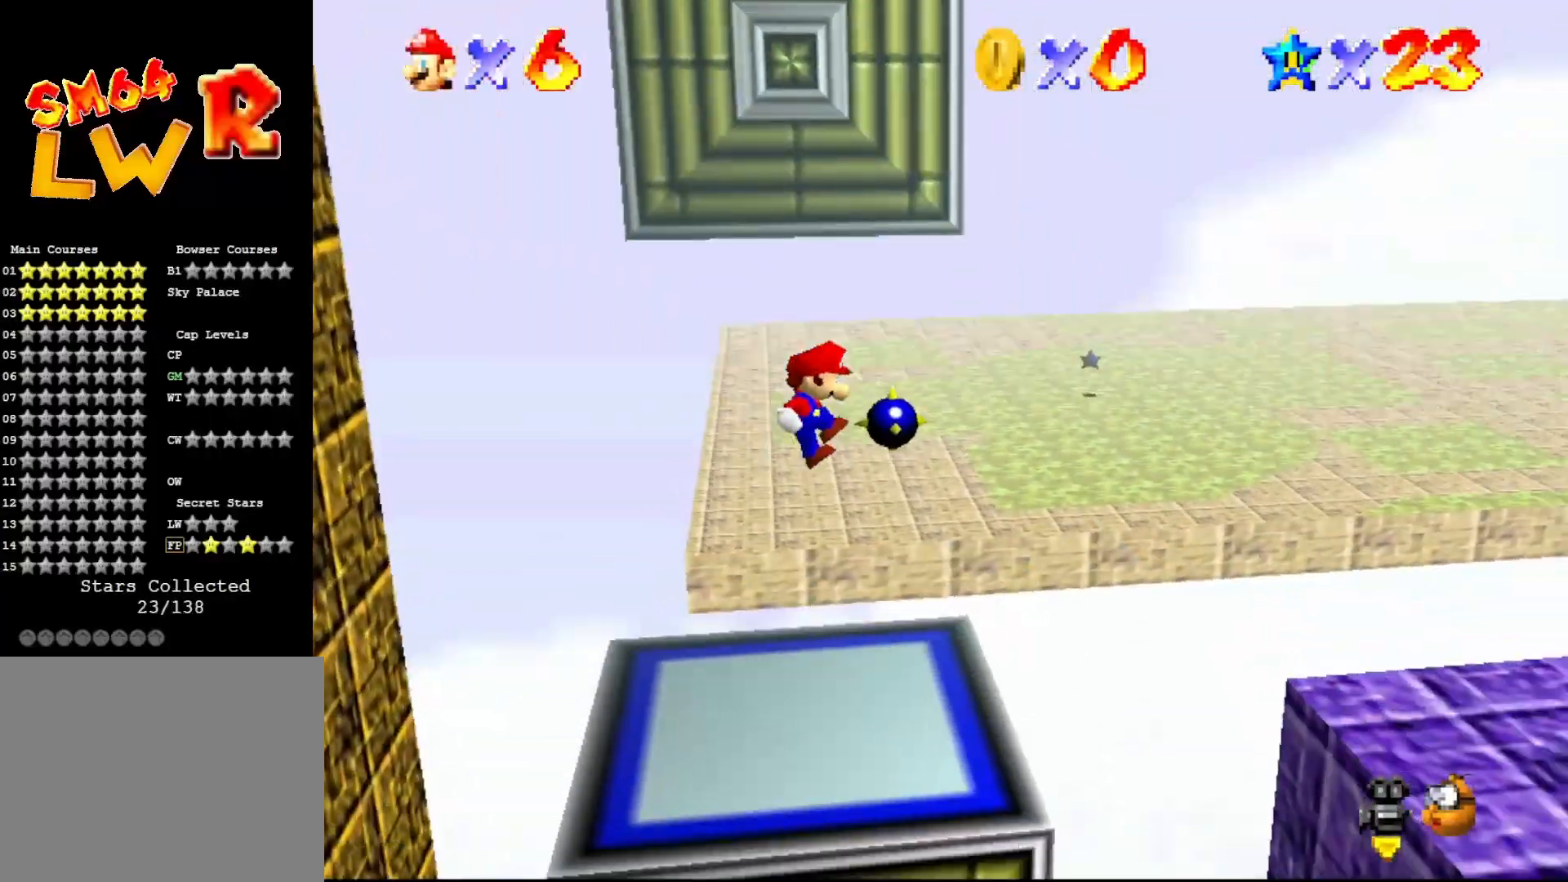
{"buttons": [], "left_stick": "down-right", "events": [[17, "A", "up"], [483, "left_stick", "down-right"]]}